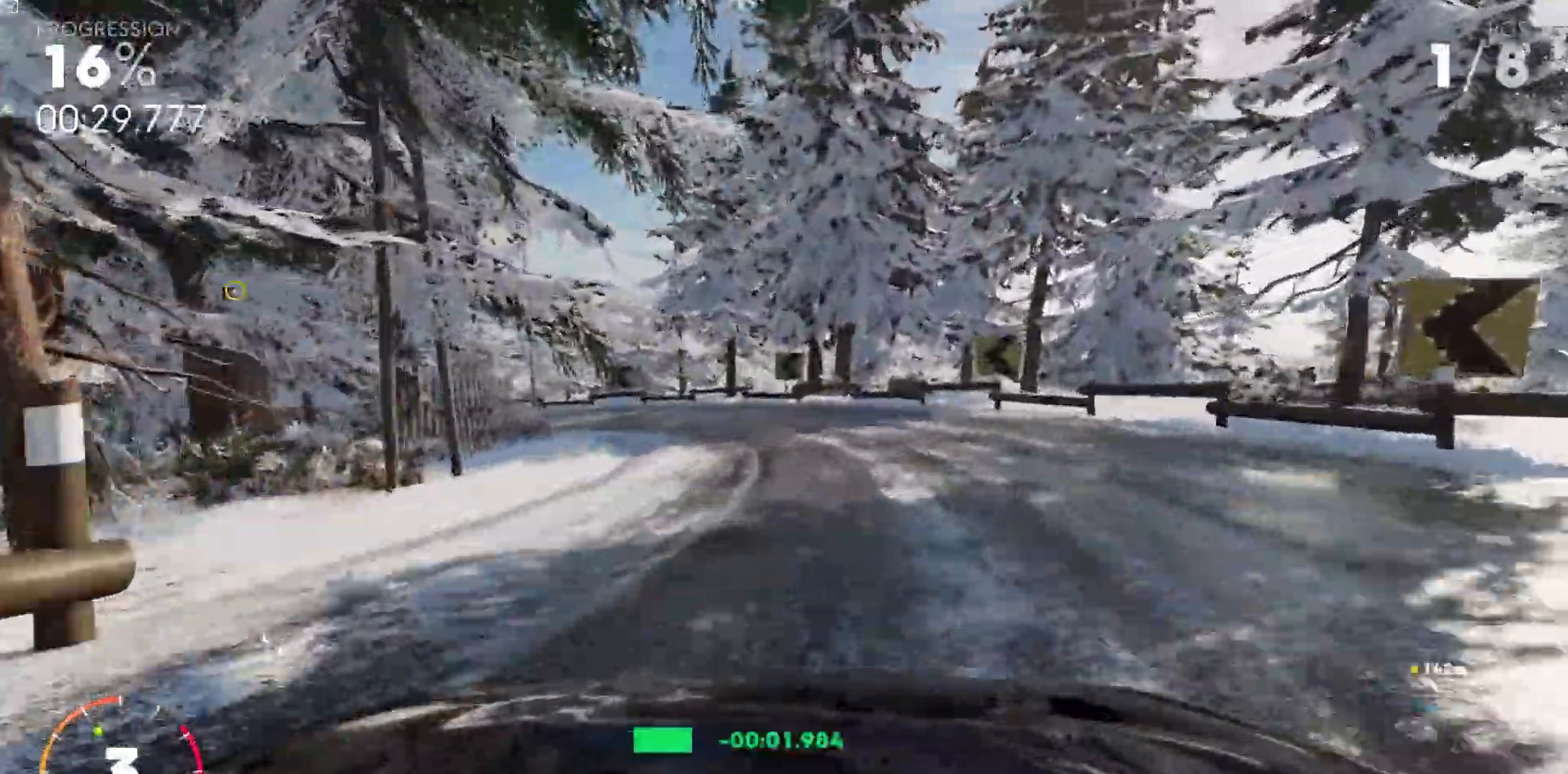
Gameplay with keyboard; each line is a JSON object with the keys held at the frame after it. "events" lists presses ("down") and releases ("up") of "a", "ctrl_r", "d", "down", "left", "right", "s", "shift_l", "shift_r", "space", "up" and "w" between this image and that frame as [ms after this image, input, new state], when the widget could be followed in between. No other keys are recorded. Mouse input is not recorded.
{"keys": ["a", "w"], "events": [[83, "a", "down"]]}
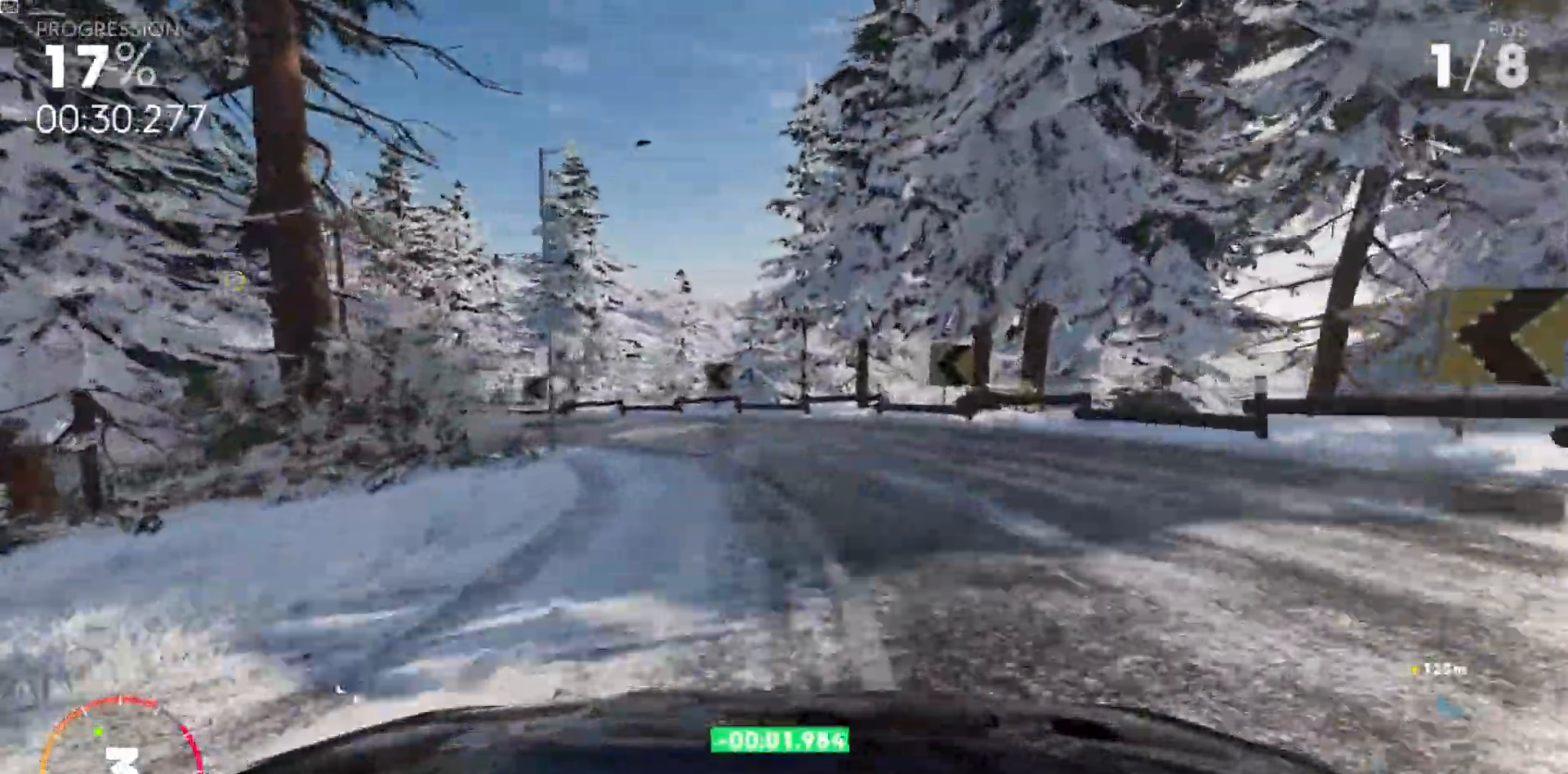
{"keys": ["a", "w"], "events": [[267, "a", "up"], [400, "a", "down"], [400, "shift_r", "down"], [467, "shift_r", "up"]]}
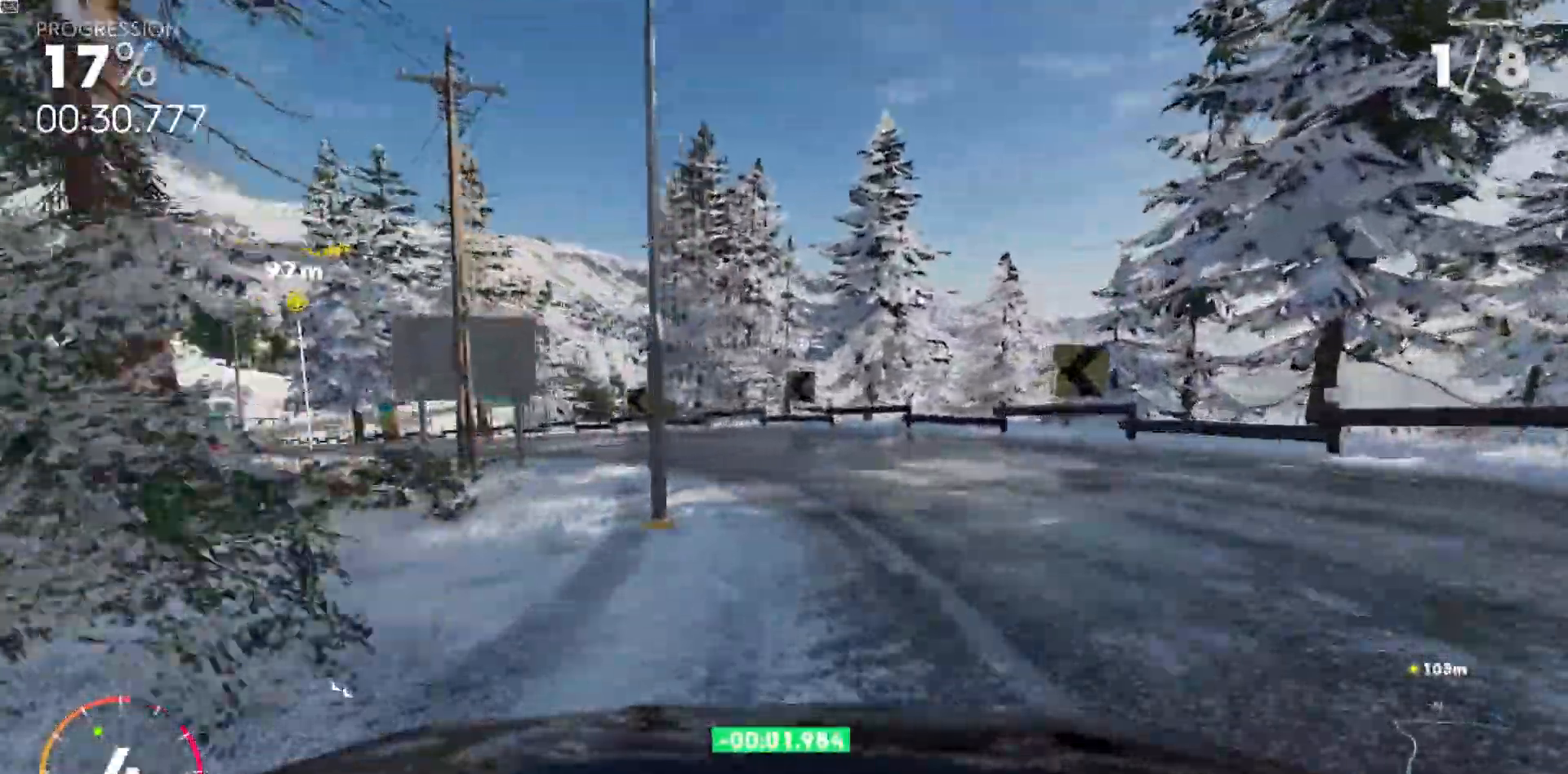
{"keys": ["a", "w"], "events": [[167, "a", "up"], [350, "a", "down"]]}
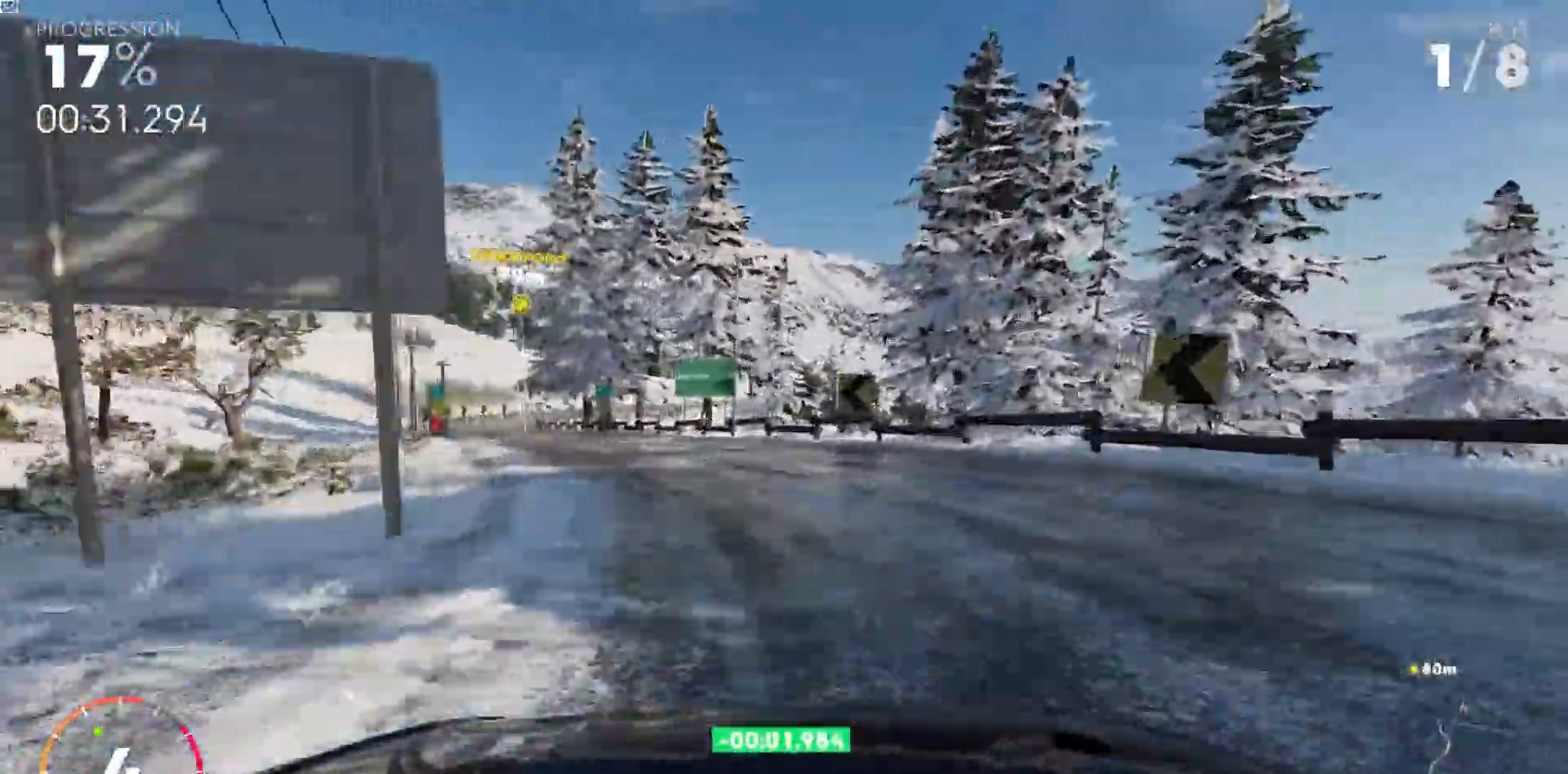
{"keys": ["a", "w"], "events": [[150, "a", "up"], [450, "a", "down"]]}
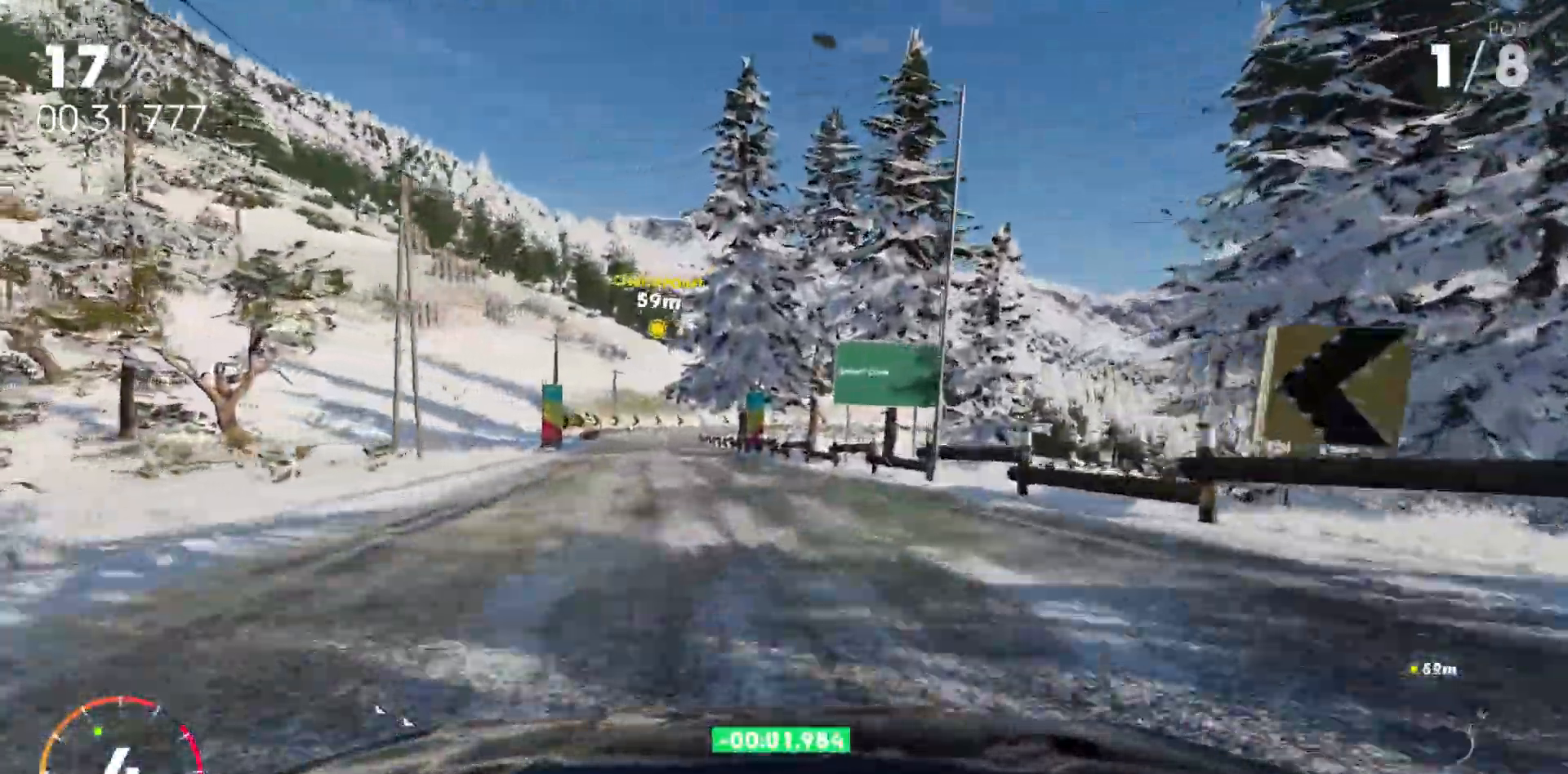
{"keys": ["a", "w"], "events": [[233, "a", "up"], [467, "a", "down"]]}
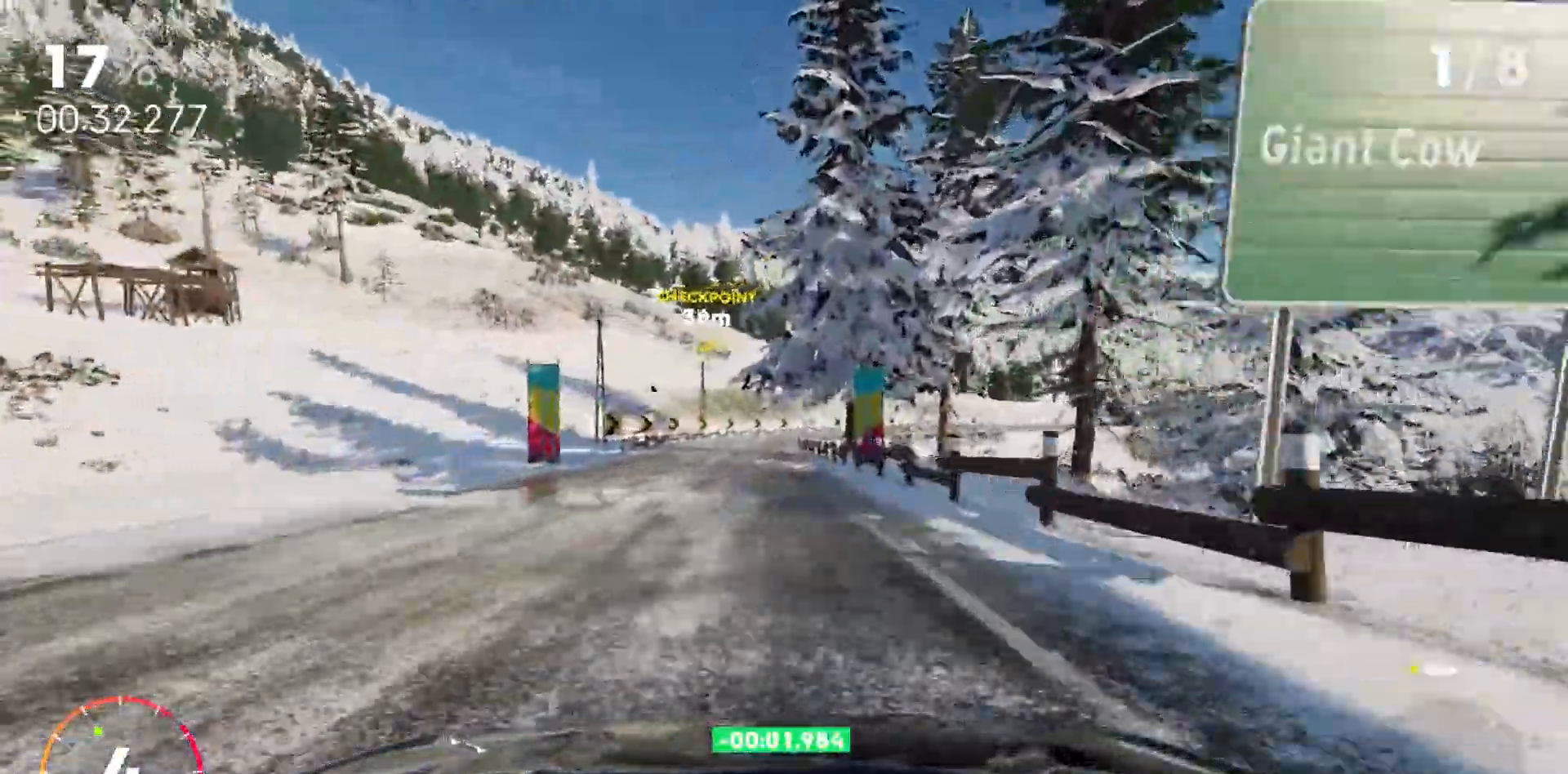
{"keys": ["shift_l", "w"], "events": [[33, "a", "up"], [200, "shift_r", "down"], [267, "shift_r", "up"], [483, "shift_l", "down"]]}
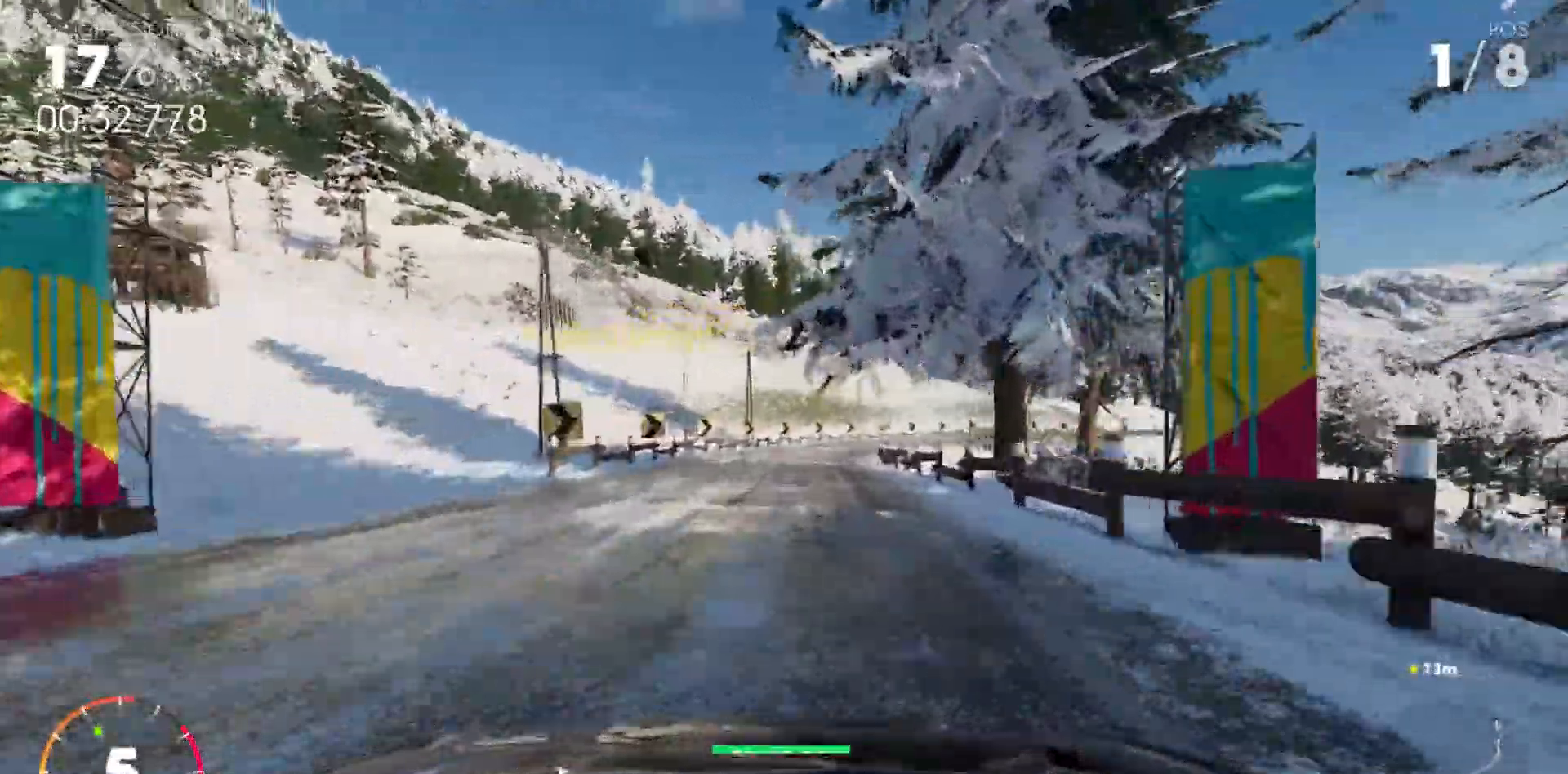
{"keys": ["shift_l", "w"], "events": [[183, "d", "down"], [350, "d", "up"]]}
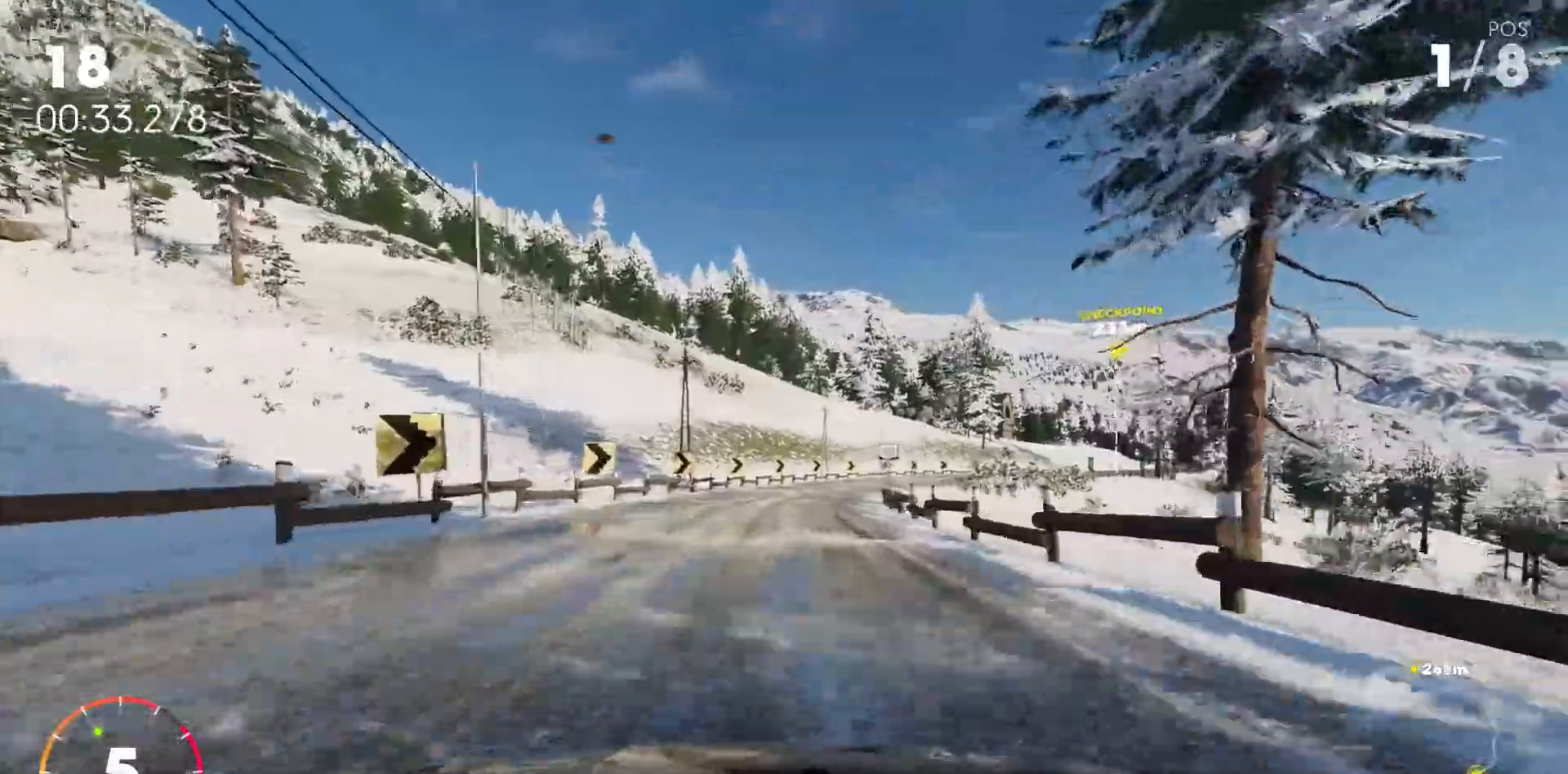
{"keys": ["d", "w"], "events": [[167, "d", "down"], [367, "d", "up"], [467, "d", "down"], [500, "shift_l", "up"]]}
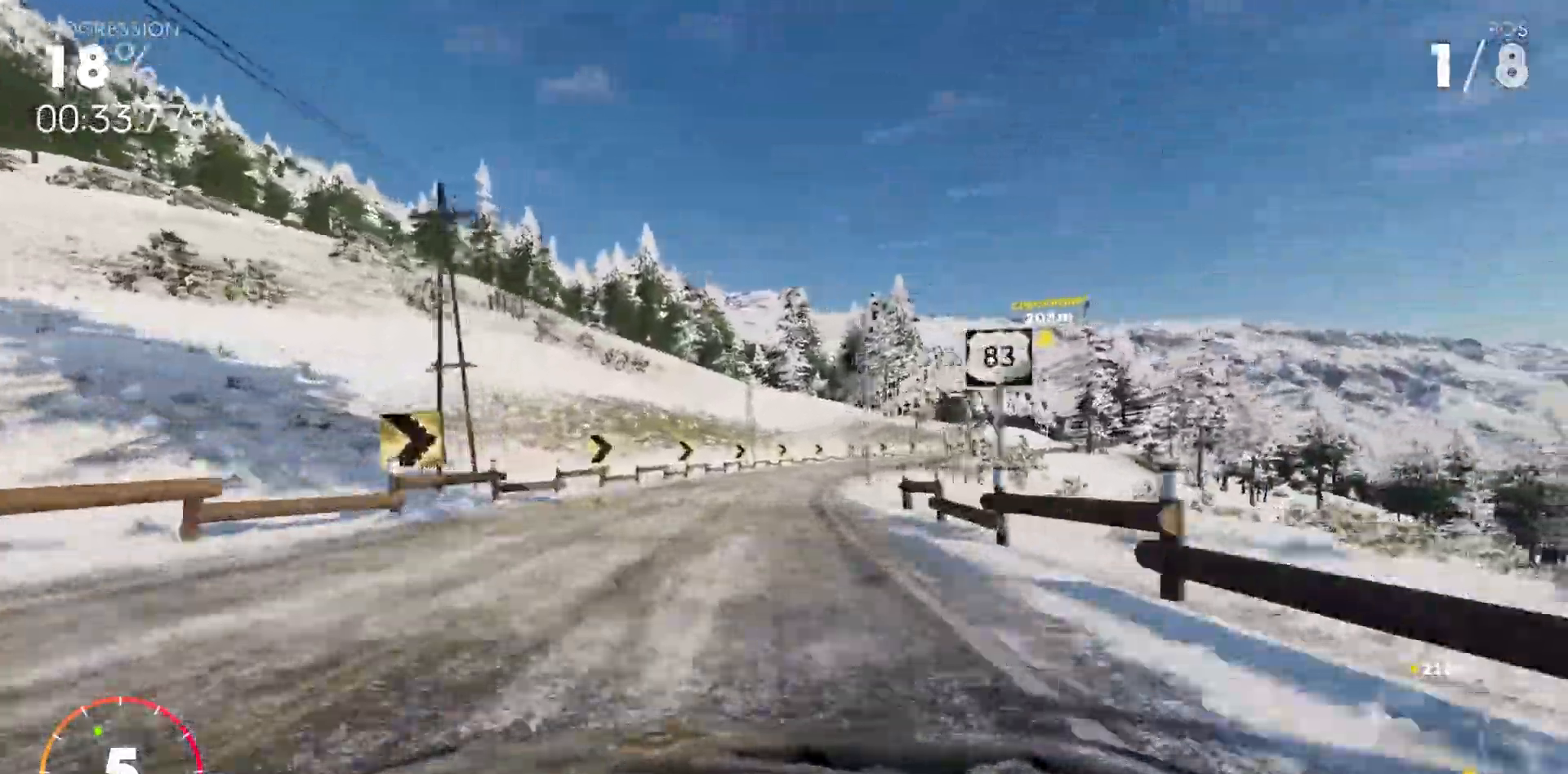
{"keys": ["w"], "events": [[100, "d", "up"], [333, "shift_r", "down"], [367, "d", "down"], [450, "shift_r", "up"], [483, "d", "up"]]}
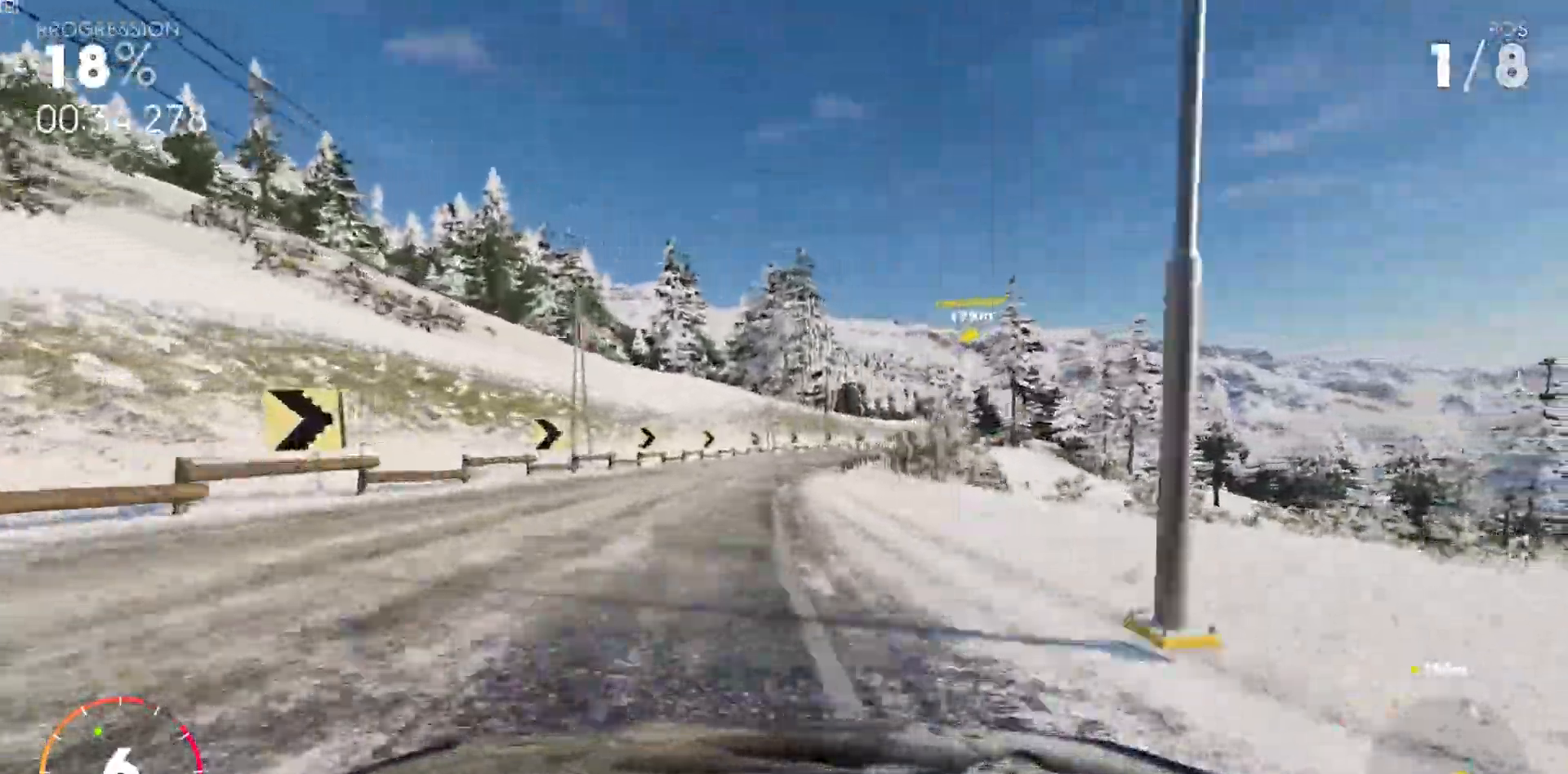
{"keys": ["d", "shift_l", "w"], "events": [[250, "d", "down"], [417, "shift_l", "down"]]}
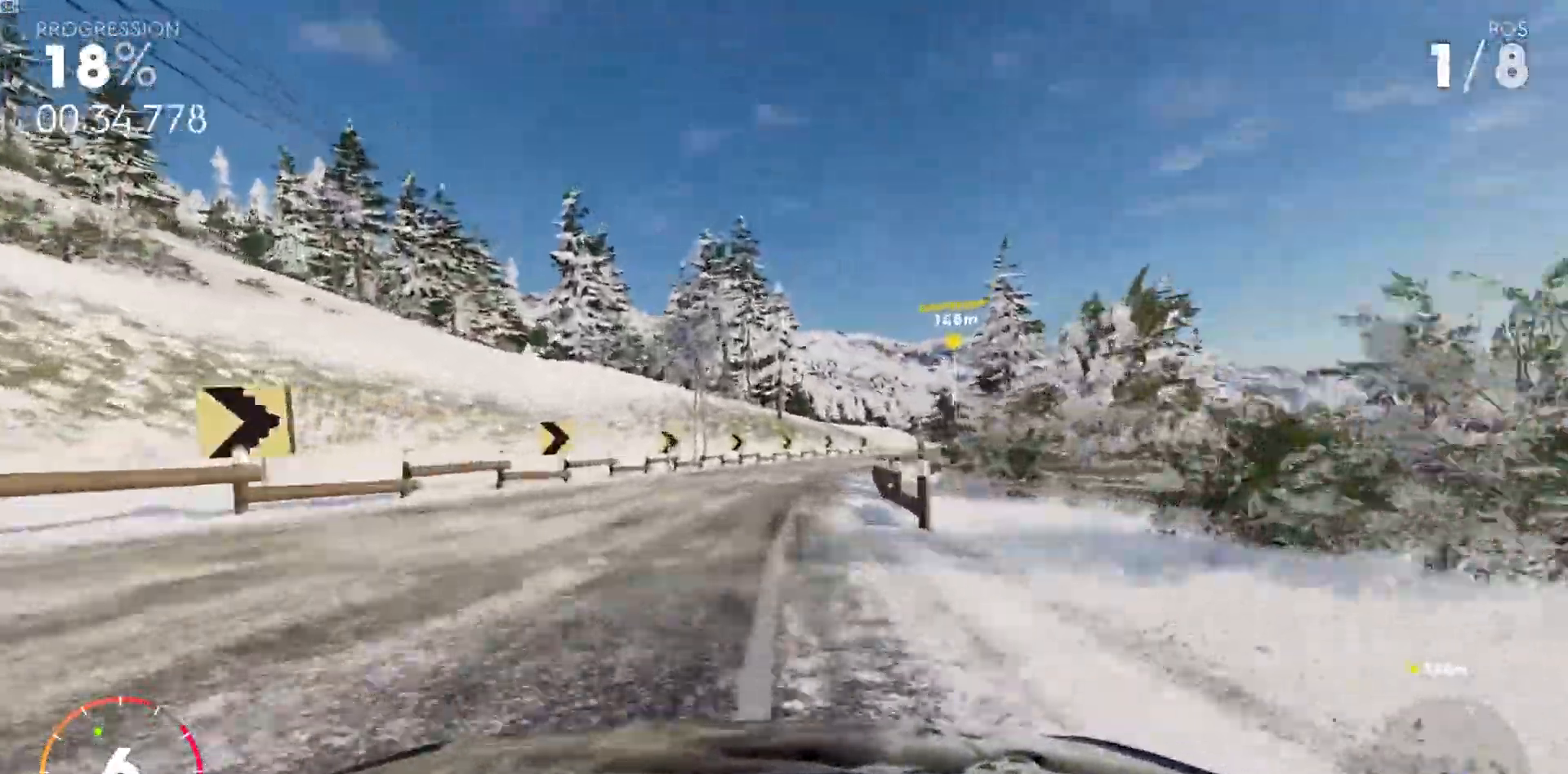
{"keys": ["d", "shift_l", "w"], "events": [[50, "d", "up"], [200, "d", "down"], [233, "d", "up"], [400, "d", "down"]]}
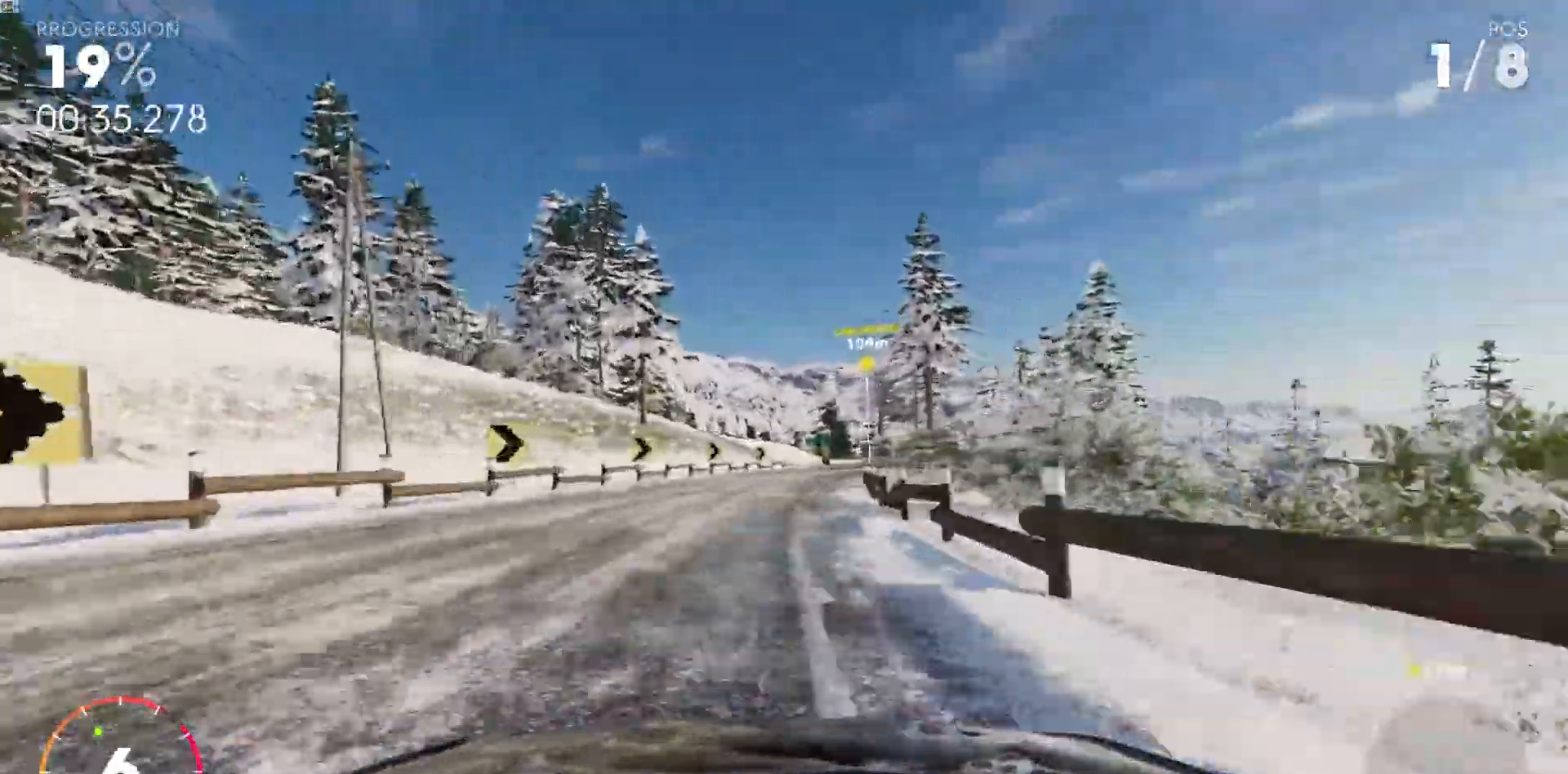
{"keys": ["shift_l", "w"], "events": [[100, "d", "up"], [267, "d", "down"], [383, "d", "up"]]}
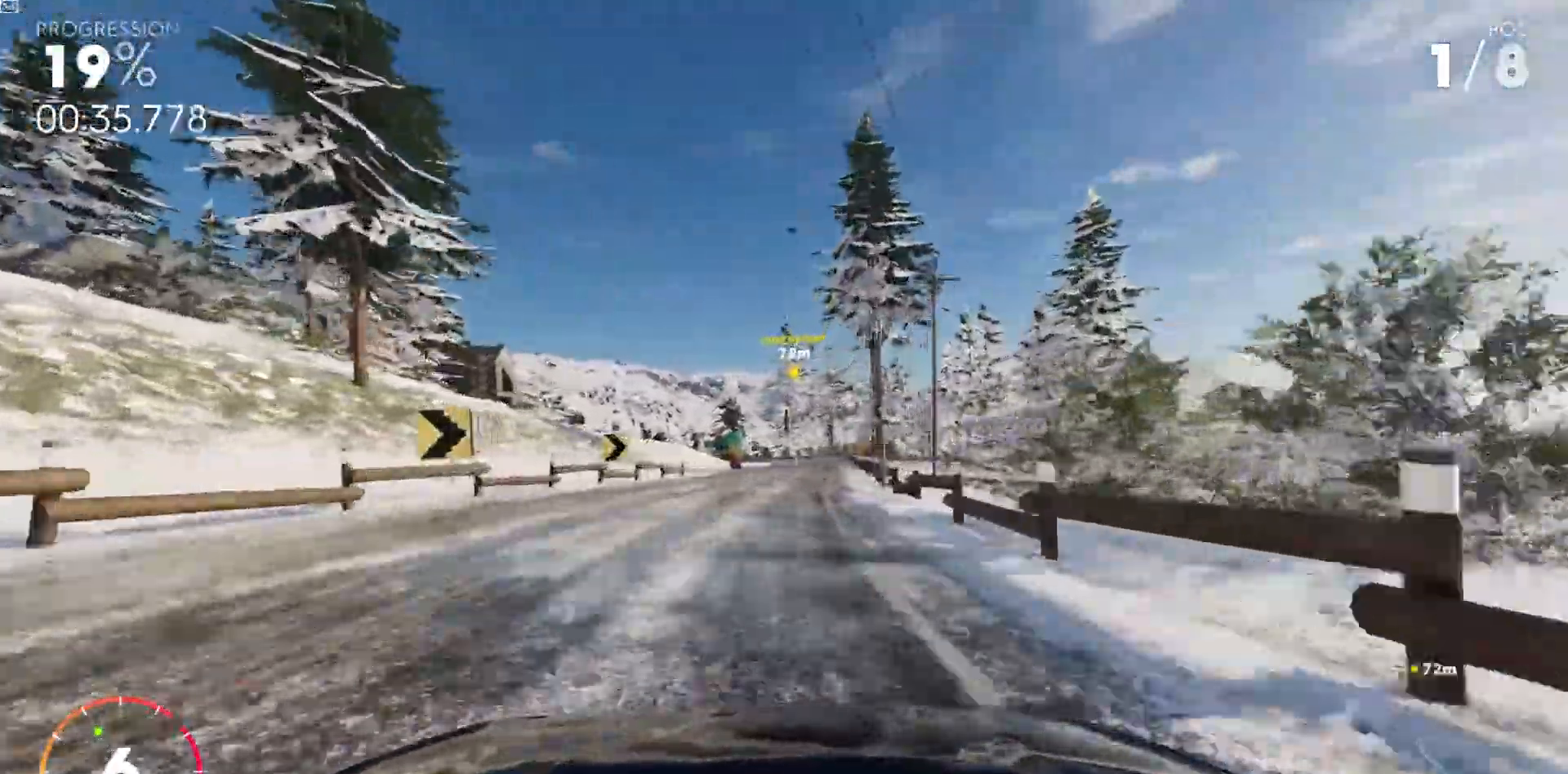
{"keys": ["w"], "events": [[50, "shift_l", "up"], [250, "d", "down"], [317, "d", "up"]]}
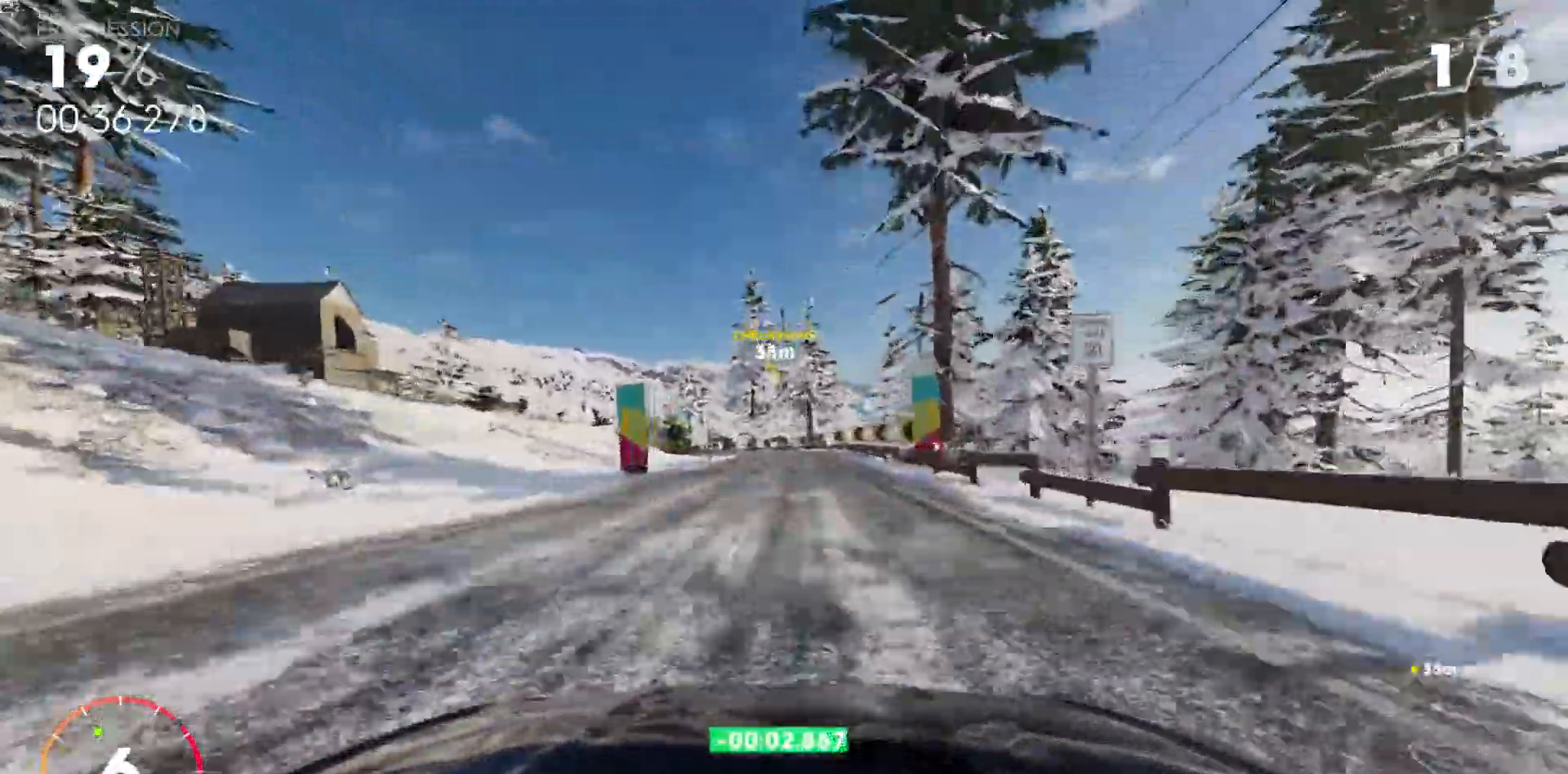
{"keys": ["a", "w"], "events": [[200, "a", "down"], [300, "a", "up"], [400, "a", "down"]]}
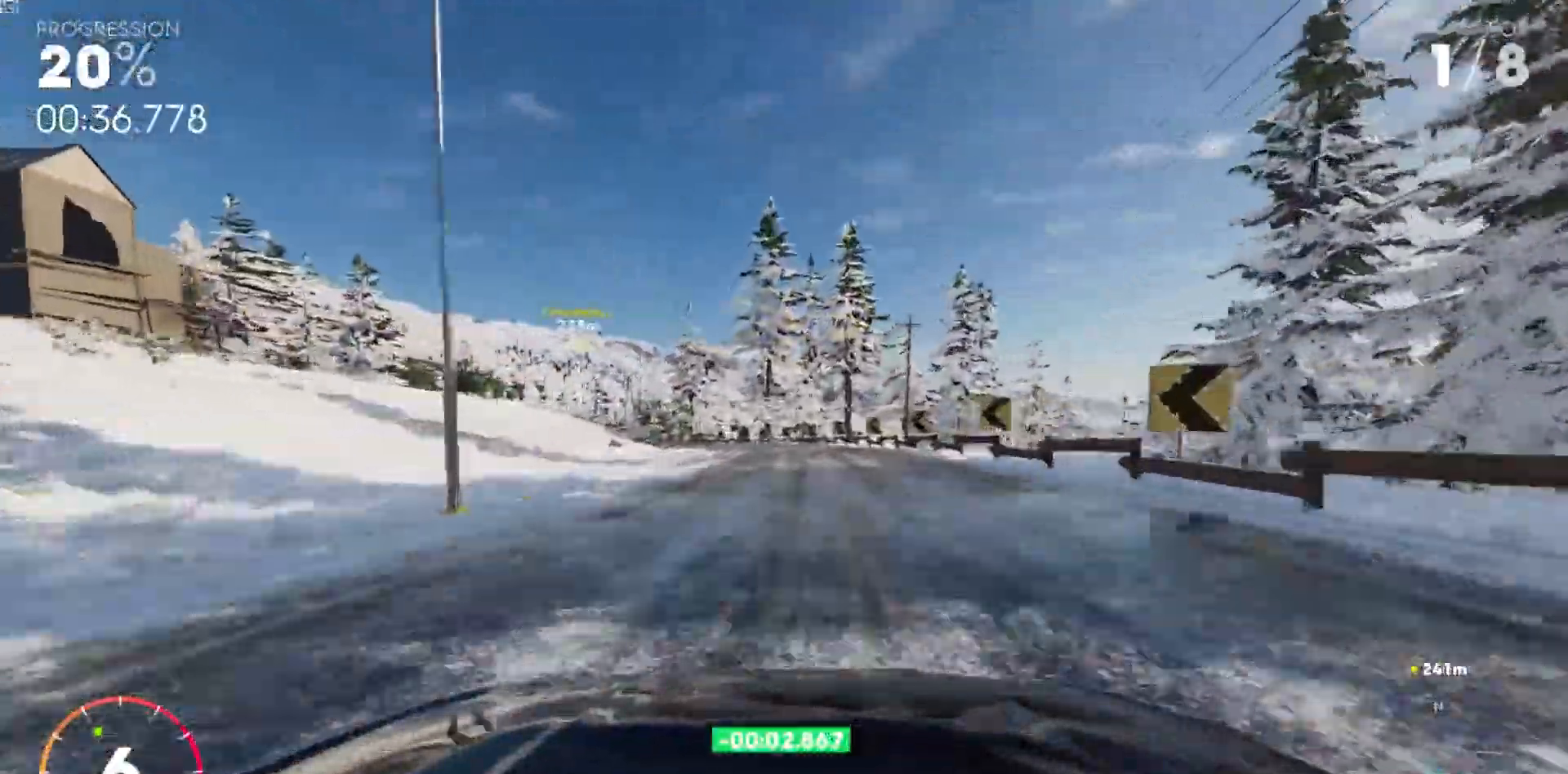
{"keys": ["w"], "events": [[100, "a", "up"], [233, "shift_r", "down"], [267, "a", "down"], [300, "shift_r", "up"], [450, "a", "up"]]}
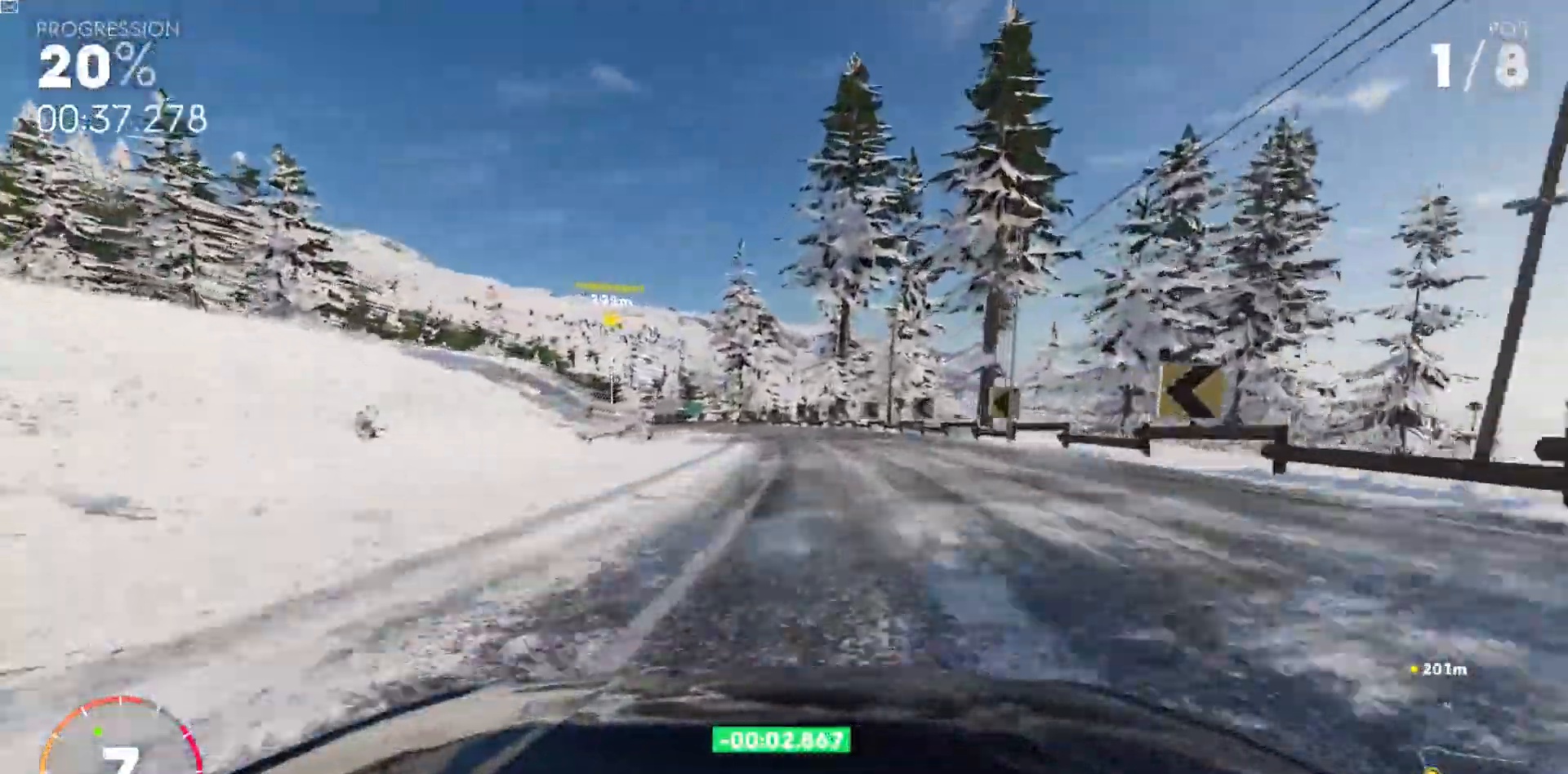
{"keys": ["a", "w"], "events": [[83, "a", "down"], [283, "a", "up"], [400, "a", "down"]]}
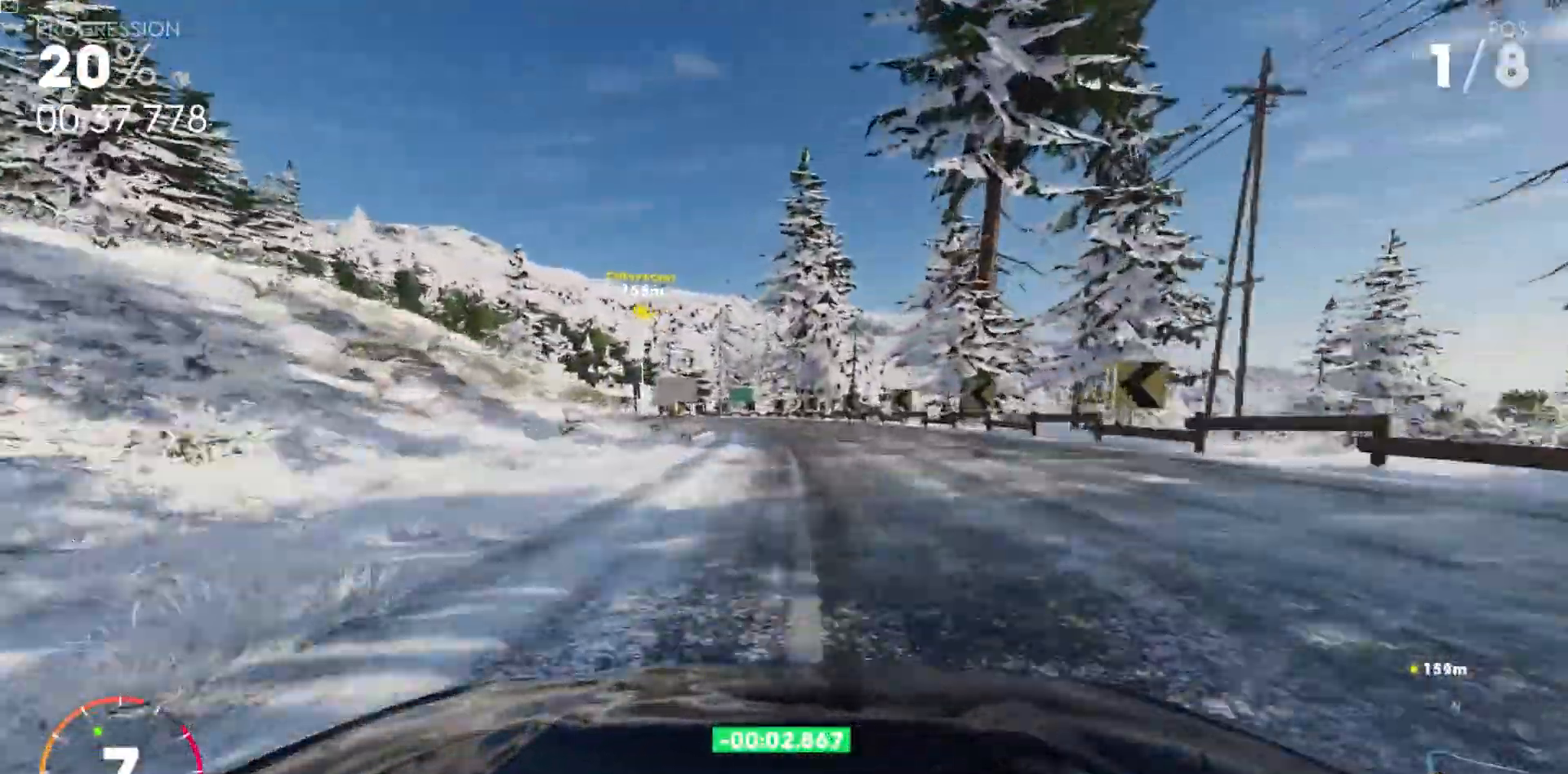
{"keys": ["a", "w"], "events": [[183, "a", "up"], [400, "a", "down"]]}
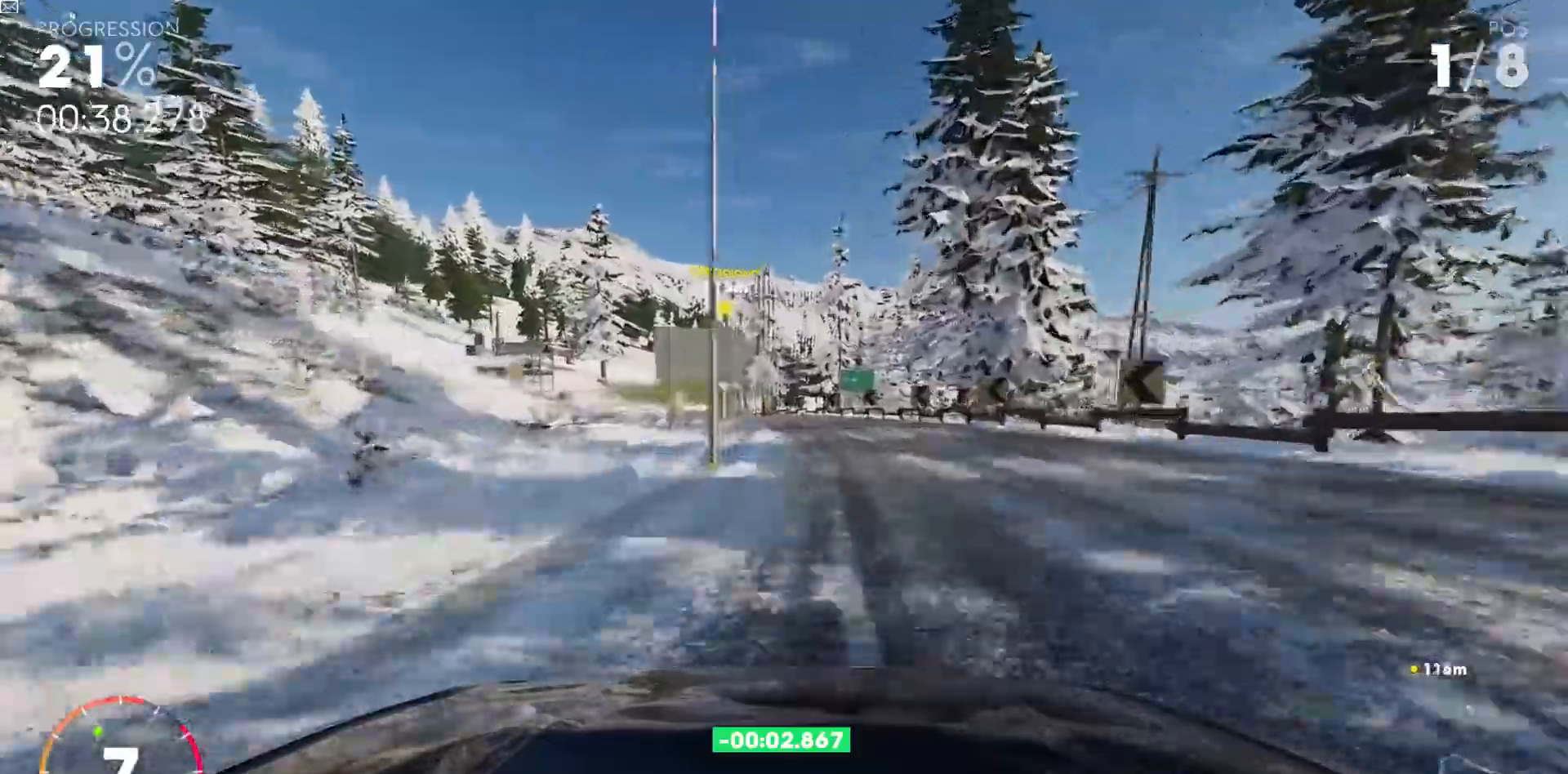
{"keys": ["a", "shift_l", "w"], "events": [[33, "a", "up"], [300, "shift_l", "down"], [367, "a", "down"]]}
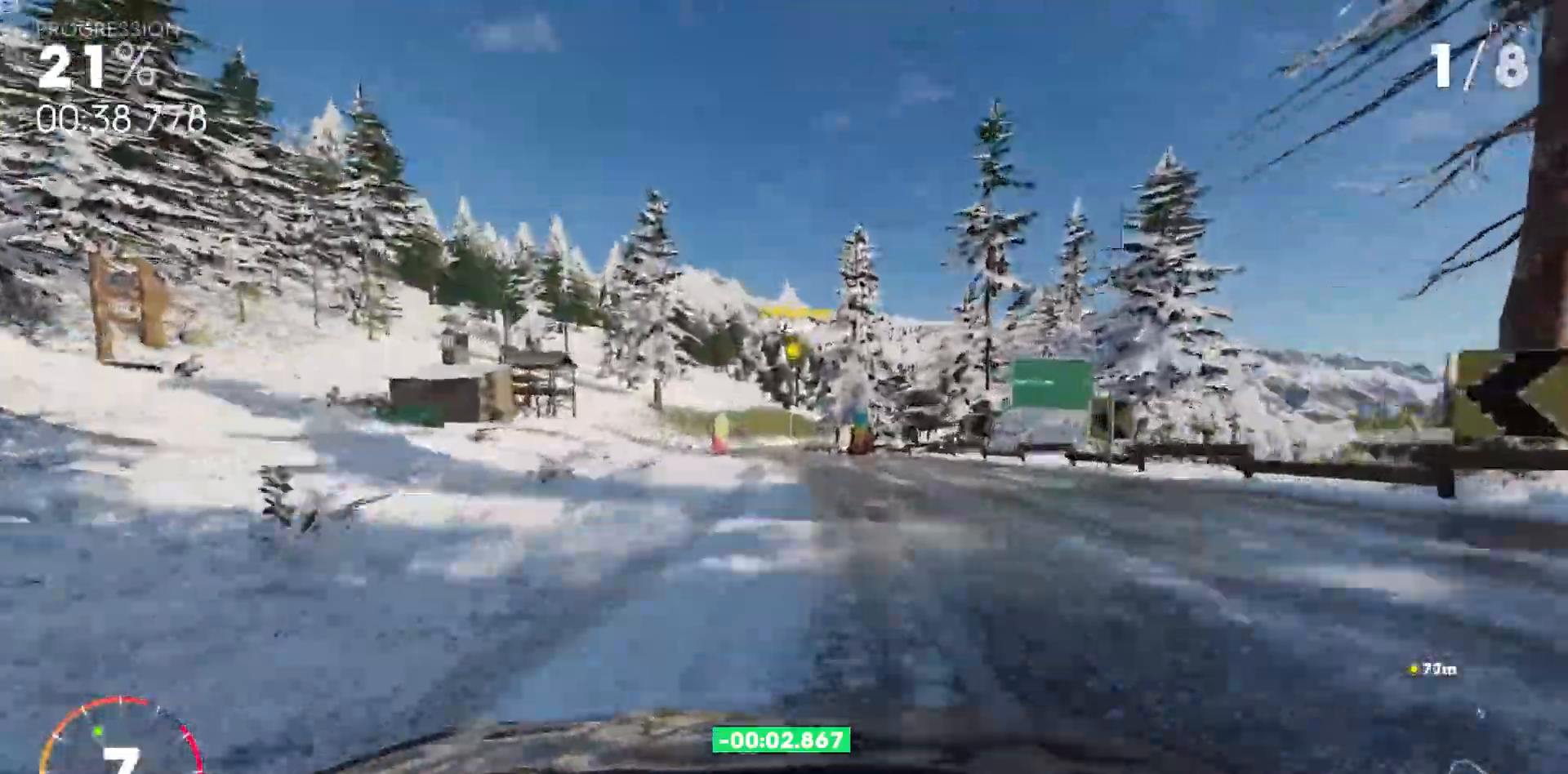
{"keys": ["shift_l", "w"], "events": [[33, "a", "up"]]}
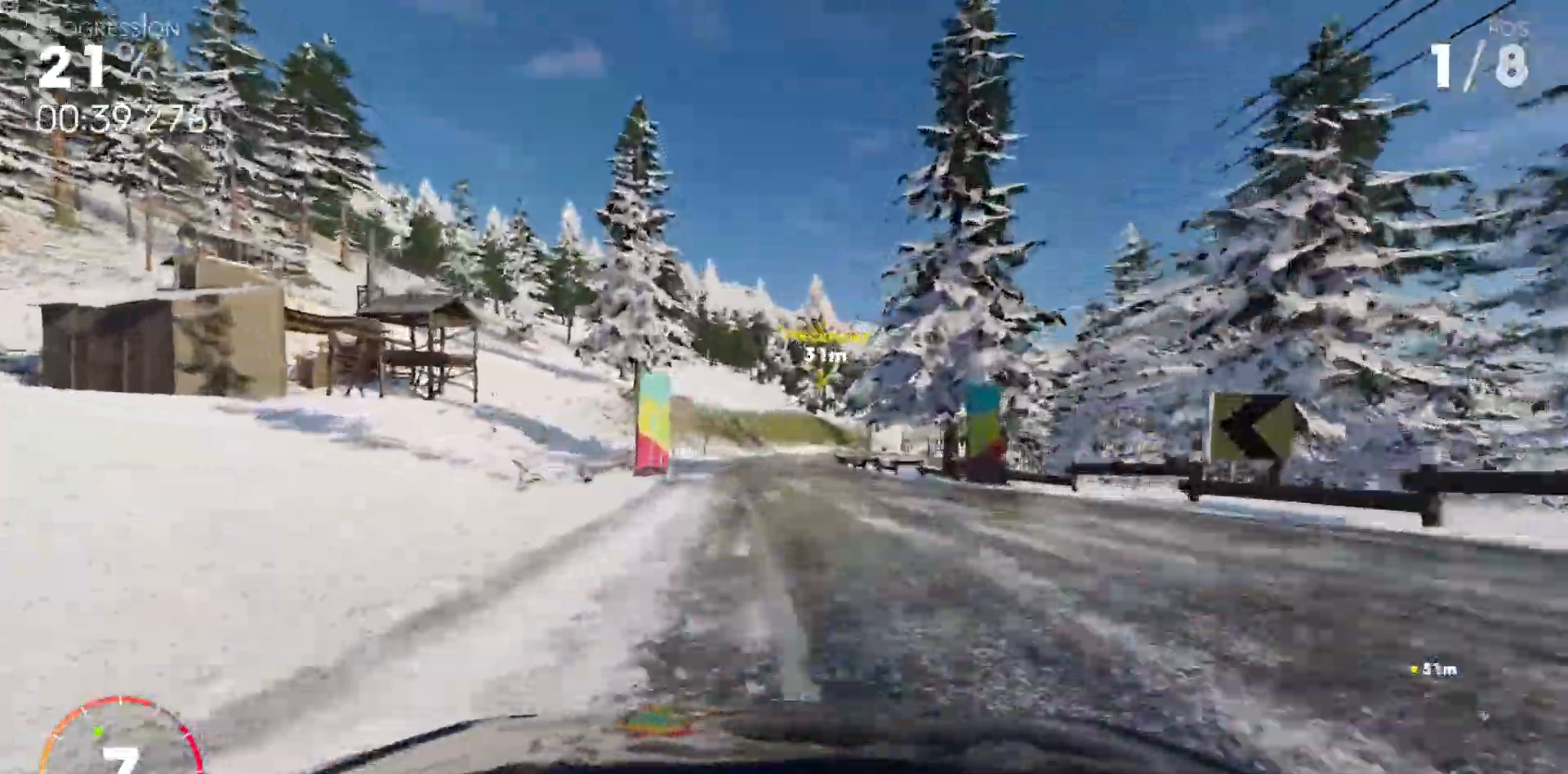
{"keys": ["w"], "events": [[83, "d", "down"], [150, "d", "up"], [283, "d", "down"], [350, "shift_l", "up"], [383, "d", "up"]]}
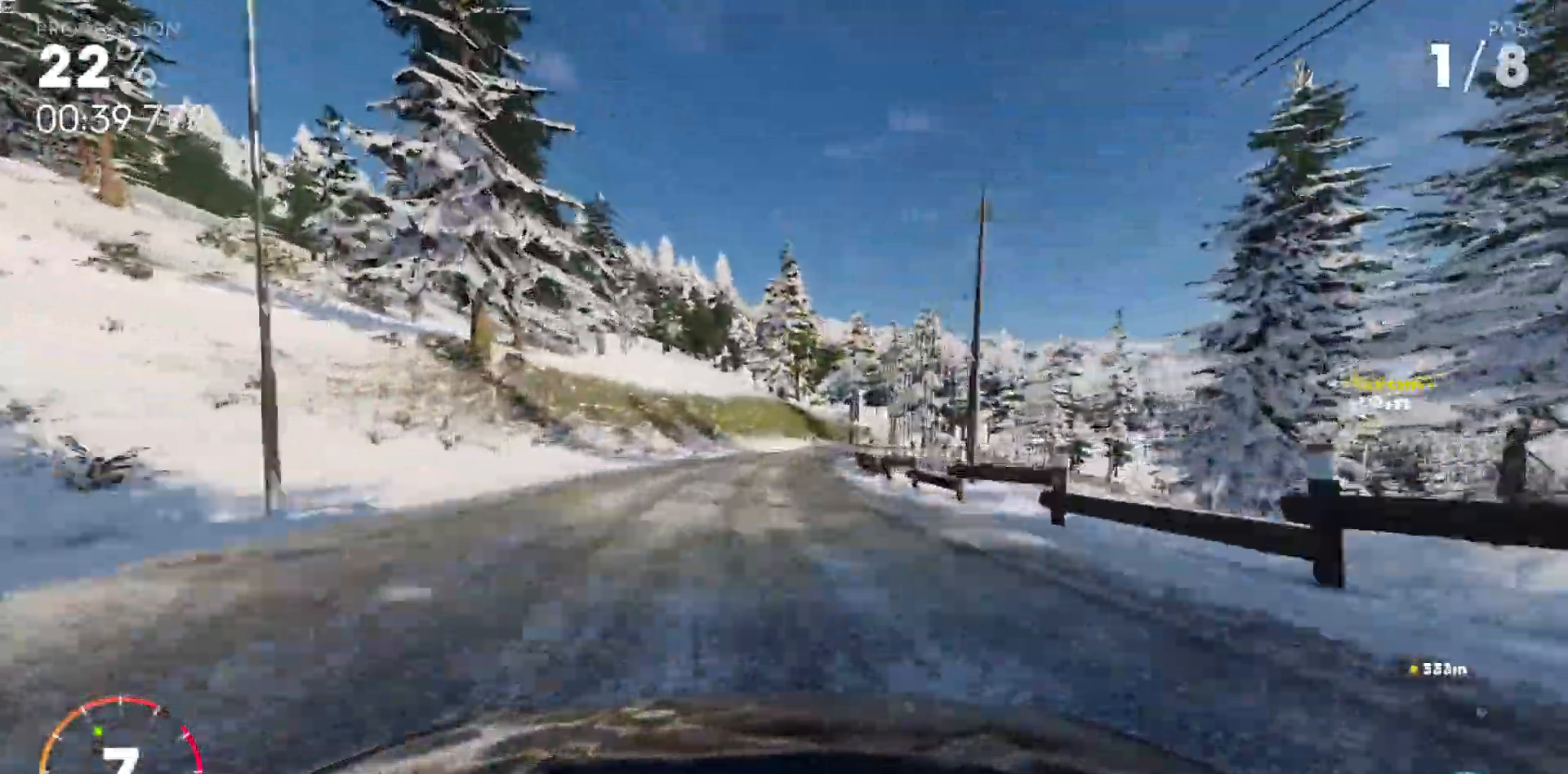
{"keys": ["w"], "events": [[67, "d", "down"], [200, "d", "up"], [300, "d", "down"], [400, "d", "up"]]}
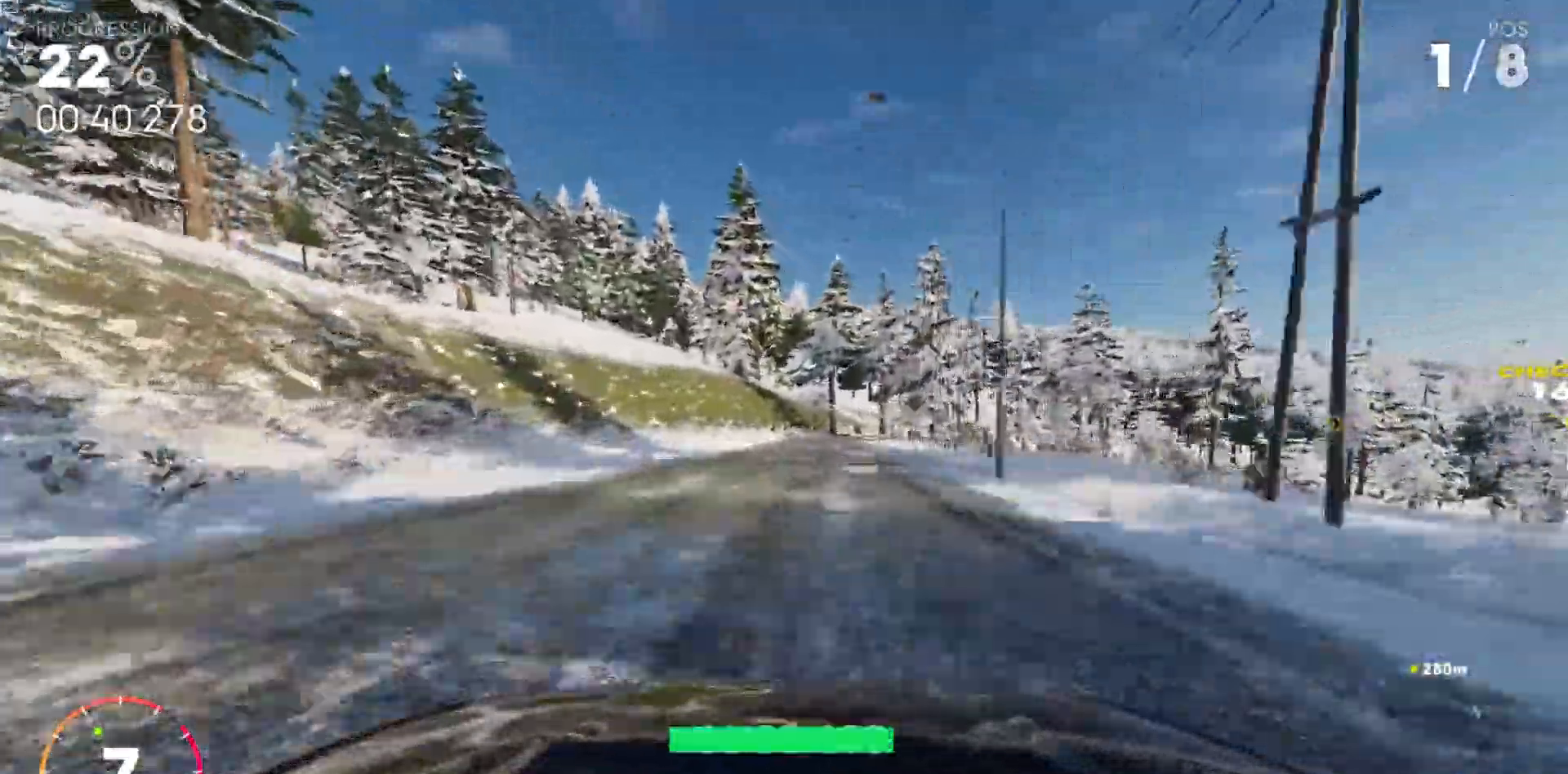
{"keys": ["s"], "events": [[33, "d", "down"], [150, "d", "up"], [383, "w", "up"], [483, "s", "down"]]}
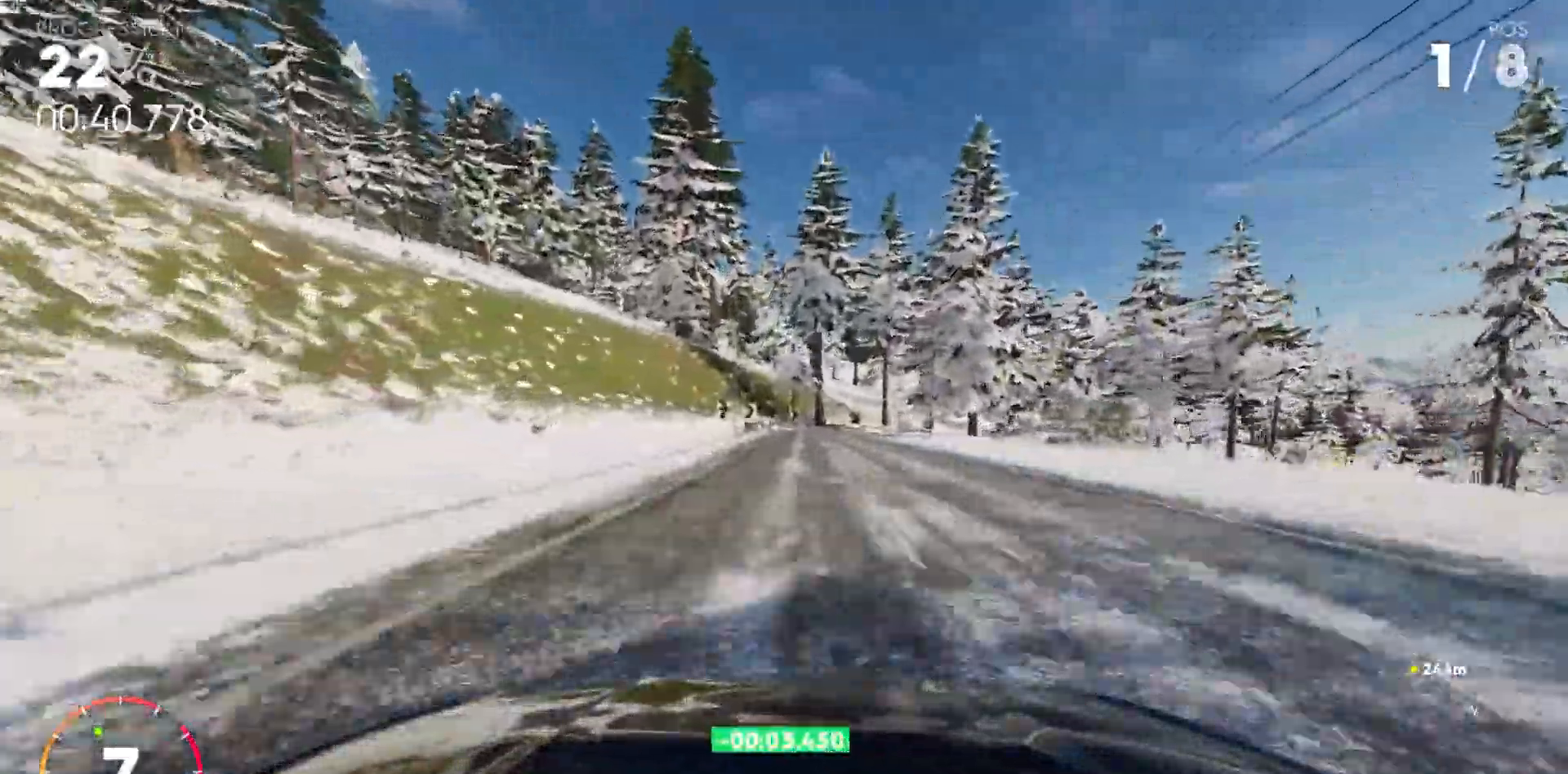
{"keys": ["d", "s"], "events": [[117, "ctrl_r", "down"], [217, "ctrl_r", "up"], [217, "d", "down"], [350, "ctrl_r", "down"], [467, "ctrl_r", "up"]]}
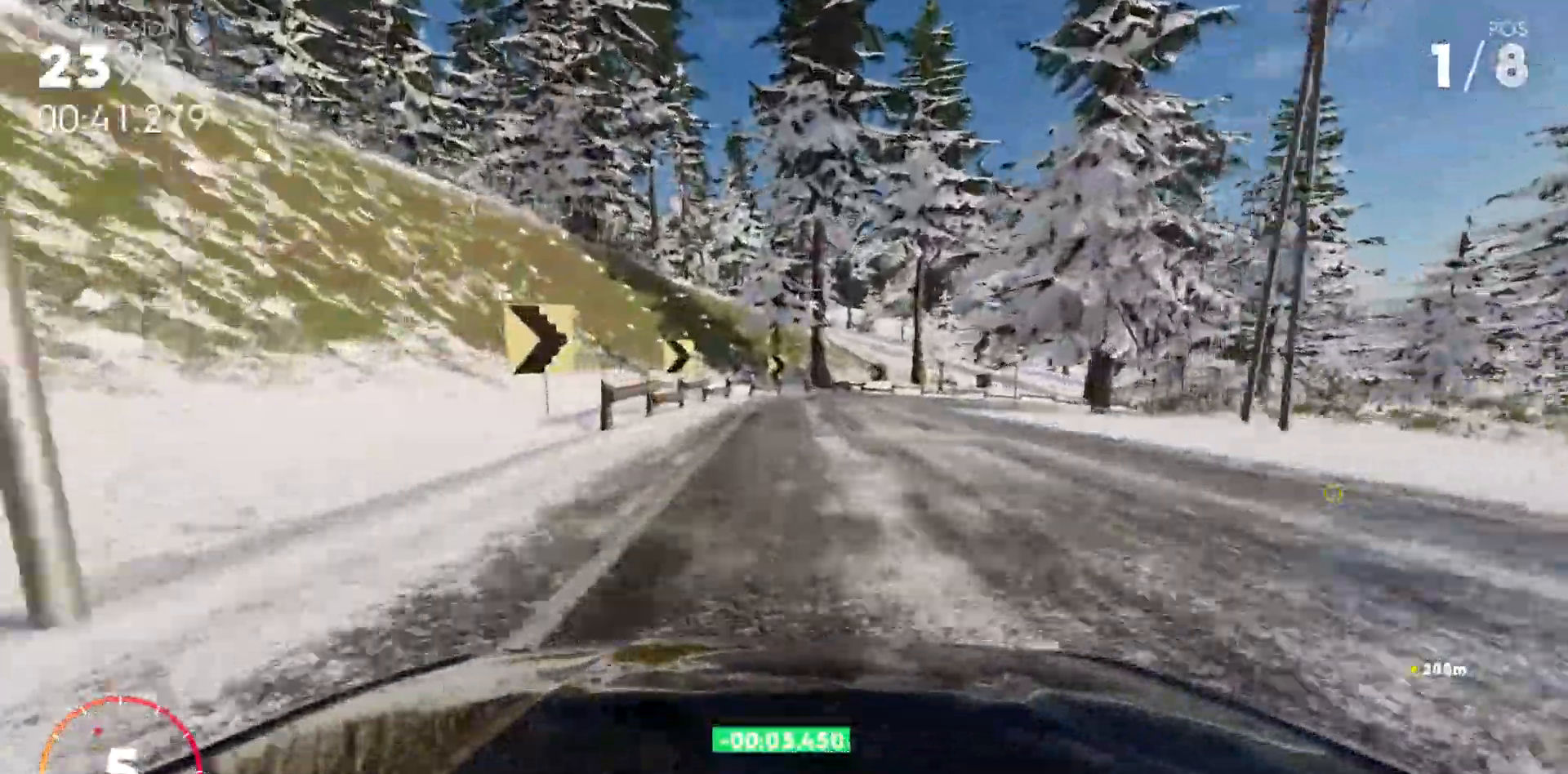
{"keys": ["d", "s"], "events": [[67, "ctrl_r", "down"], [167, "ctrl_r", "up"], [267, "ctrl_r", "down"], [367, "ctrl_r", "up"]]}
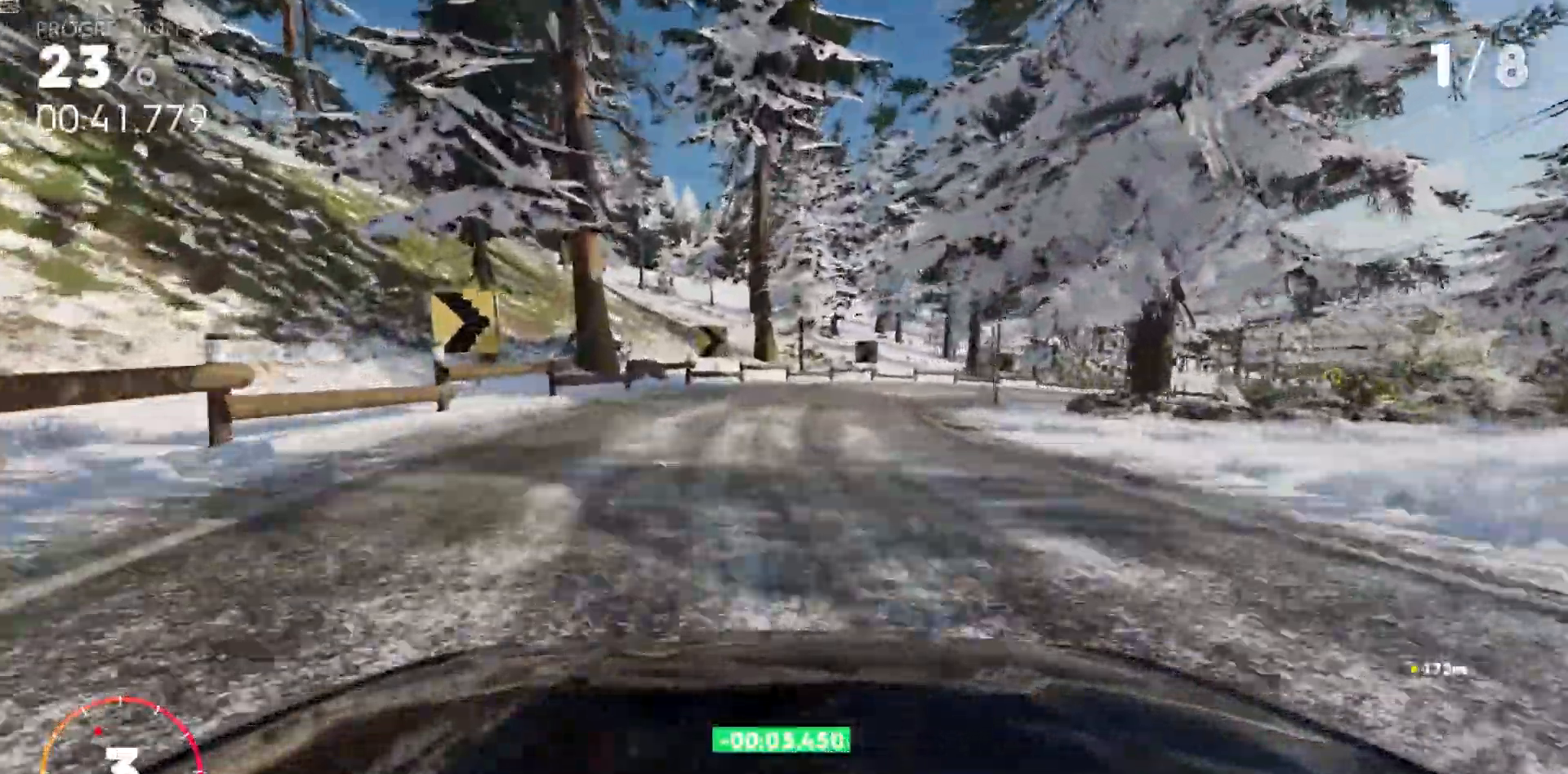
{"keys": ["d"], "events": [[450, "s", "up"]]}
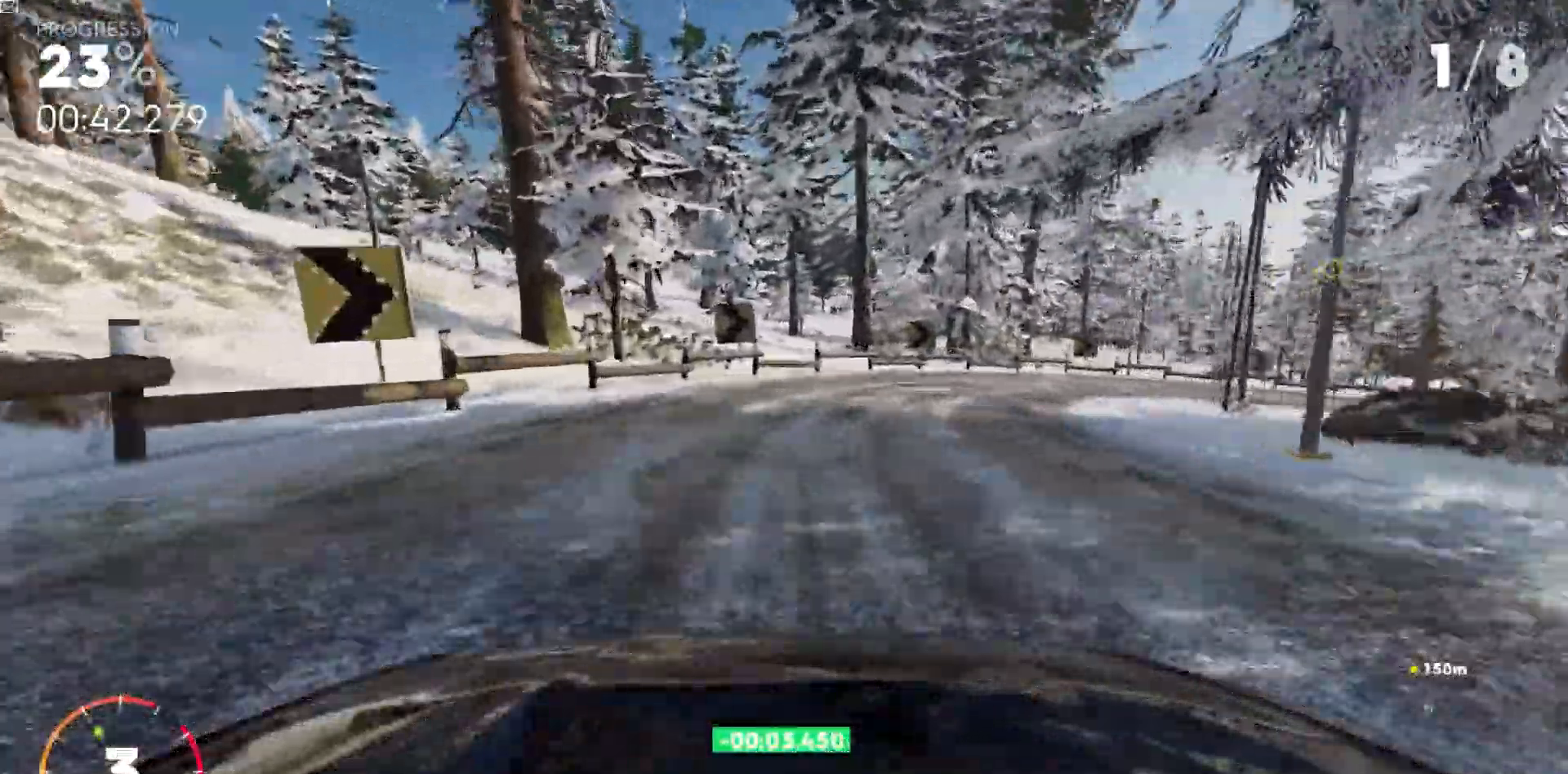
{"keys": ["d"], "events": []}
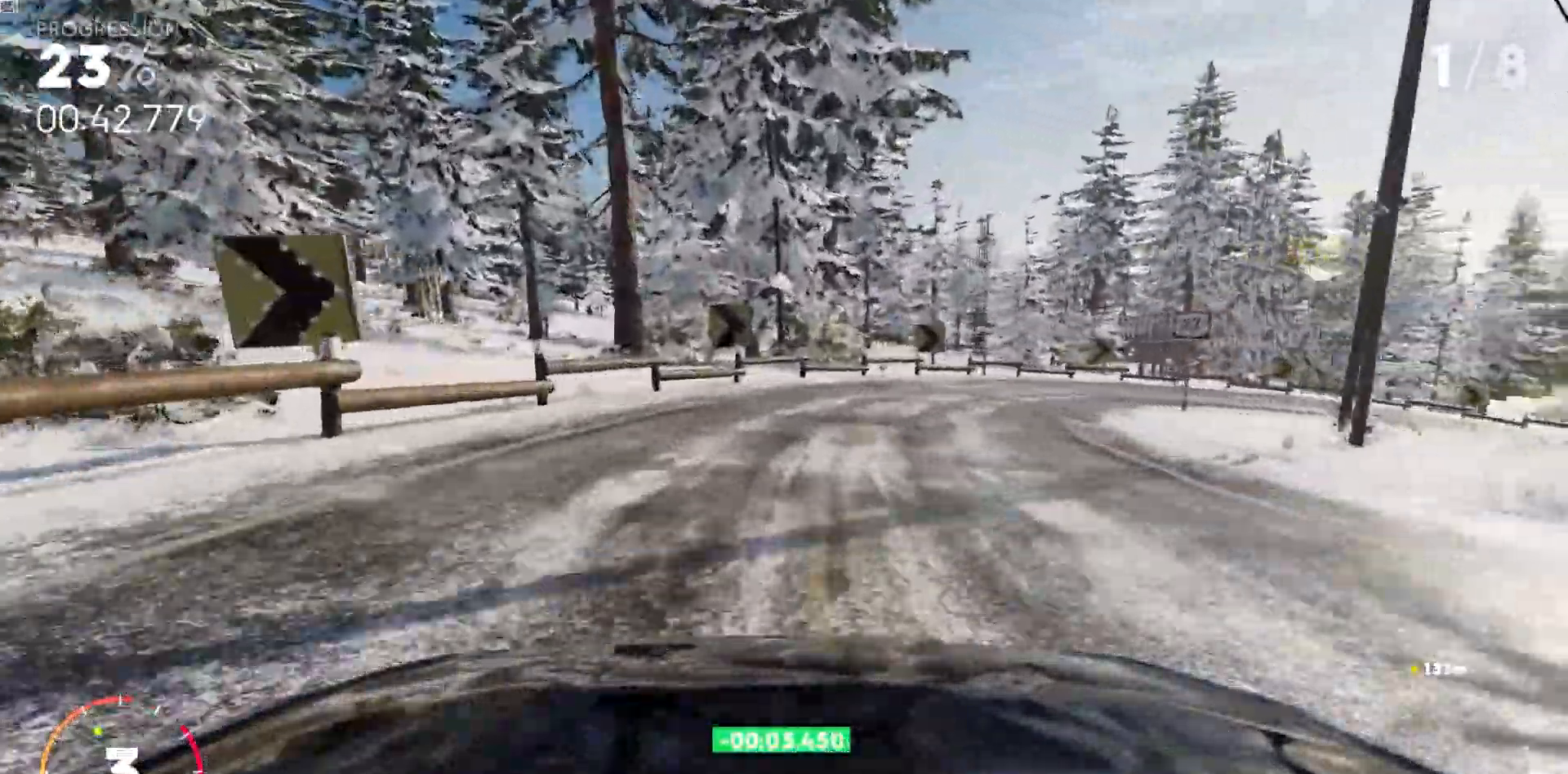
{"keys": ["w"], "events": [[233, "w", "down"], [433, "d", "up"]]}
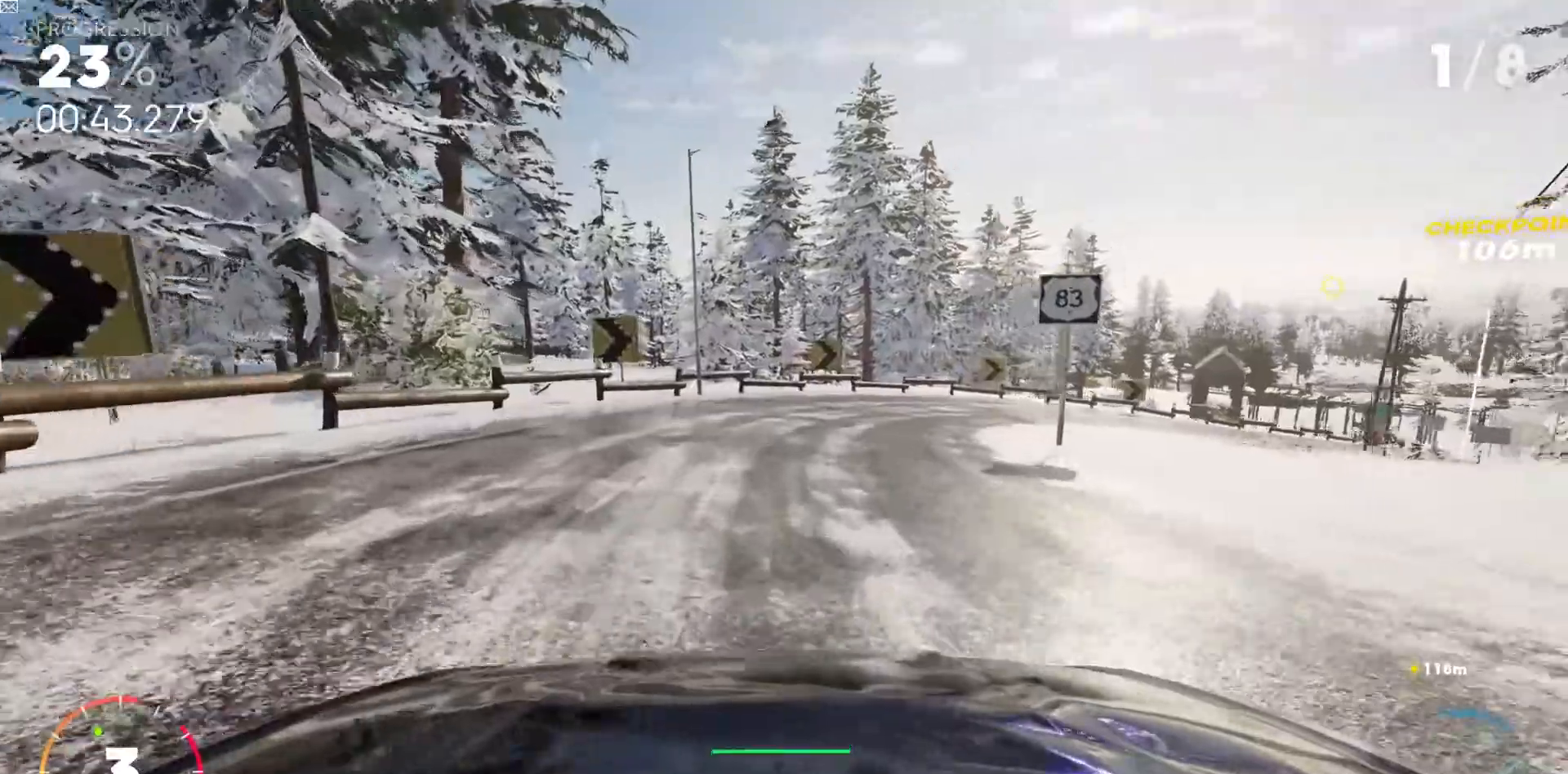
{"keys": ["w"], "events": [[67, "d", "down"], [417, "d", "up"]]}
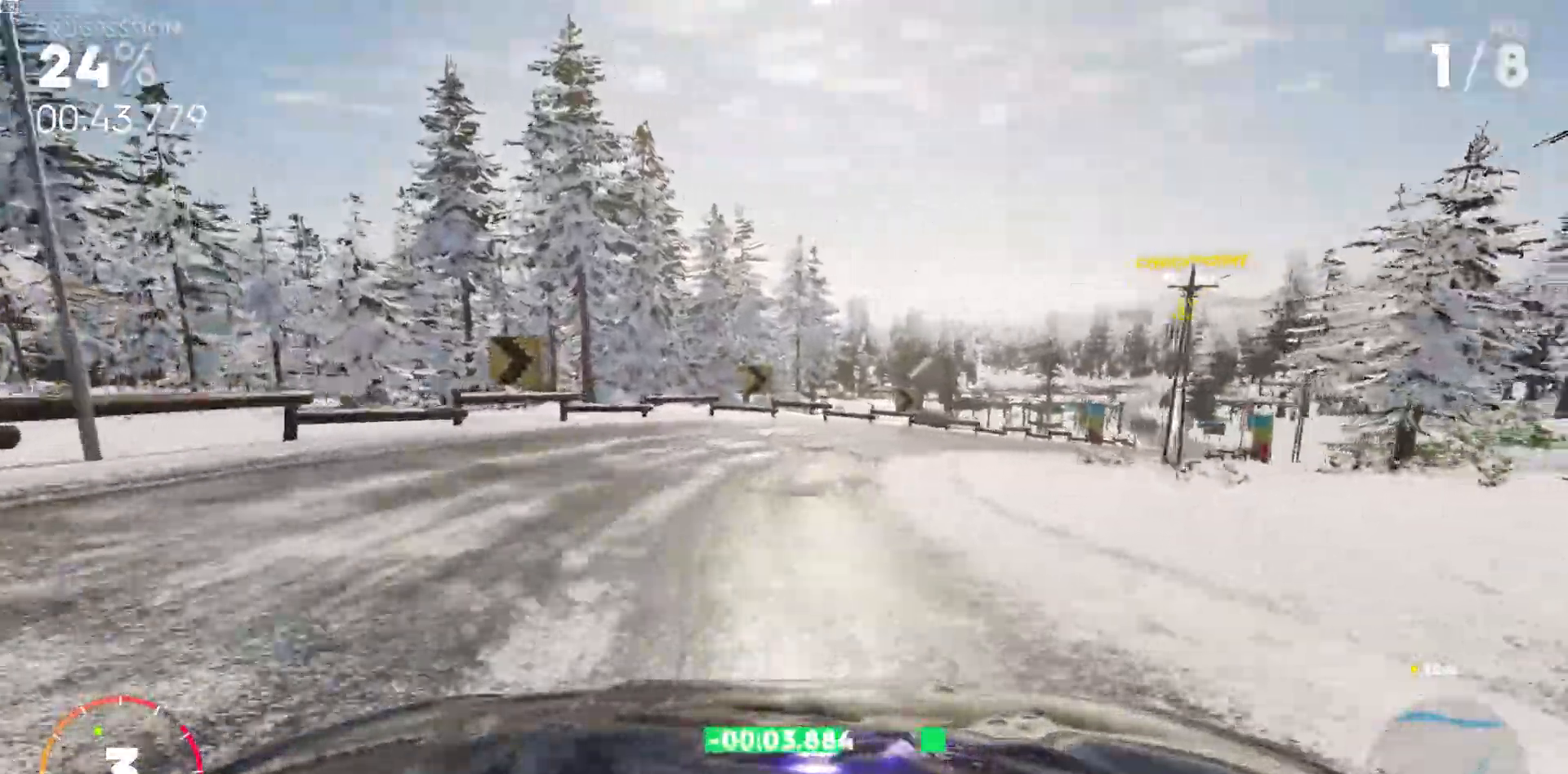
{"keys": ["w"], "events": [[83, "d", "down"], [383, "shift_r", "down"], [417, "d", "up"], [483, "shift_r", "up"]]}
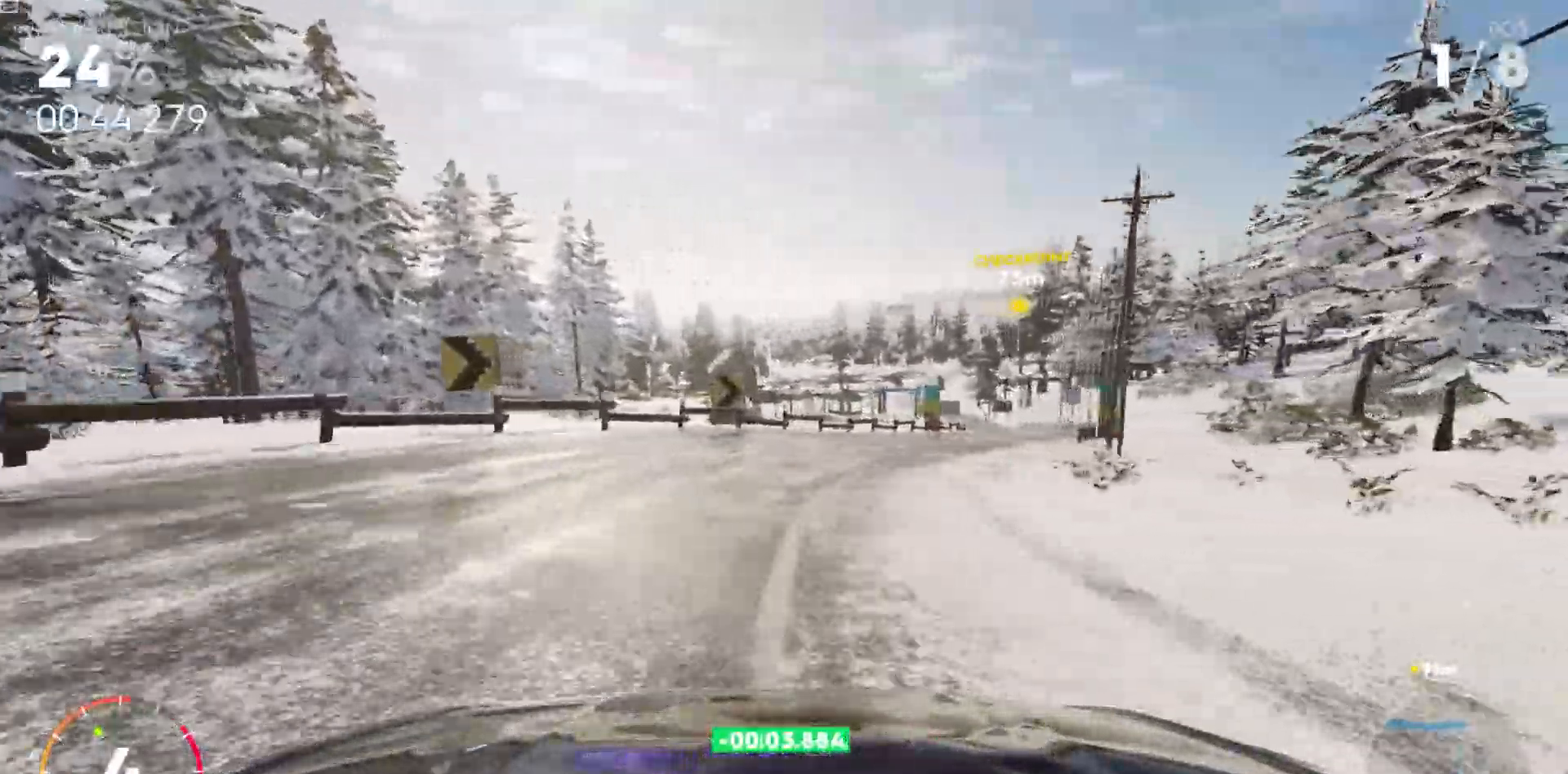
{"keys": ["d", "w"], "events": [[17, "d", "down"], [183, "d", "up"], [300, "d", "down"], [367, "d", "up"], [500, "d", "down"]]}